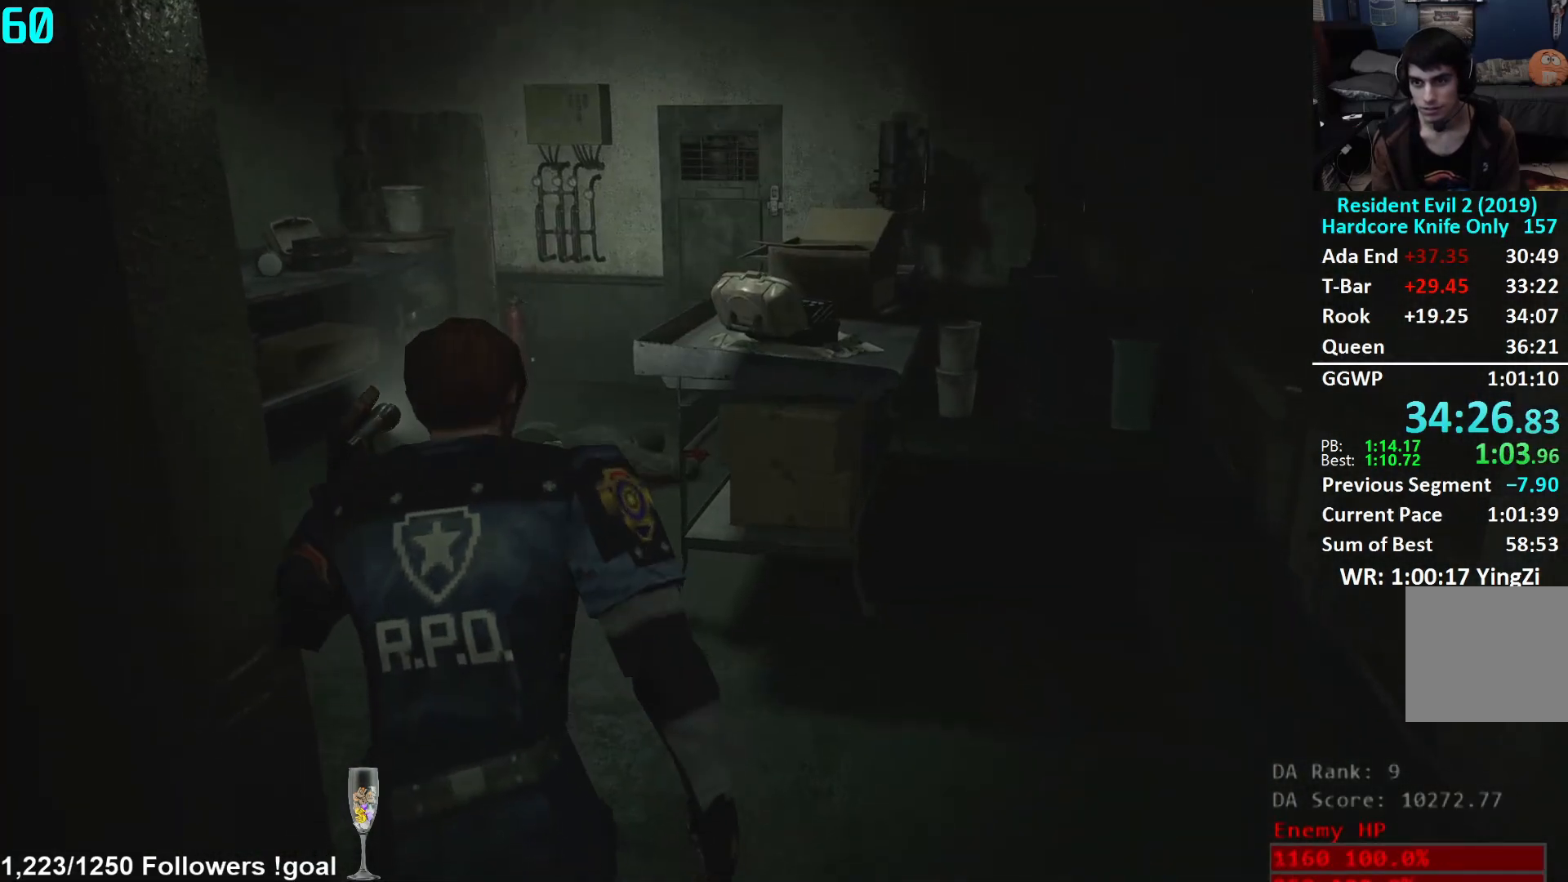
Gameplay with a controller (Xbox layout); each line is a JSON object with the inputs held at the frame after it. "events" lists button and stick changes between this image and that frame as [ms after this image, input, new state], when the widget could be followed in between.
{"buttons": [], "left_stick": "up", "right_stick": "right", "events": [[33, "L3", "down"], [133, "L3", "up"], [267, "right_stick", "right"]]}
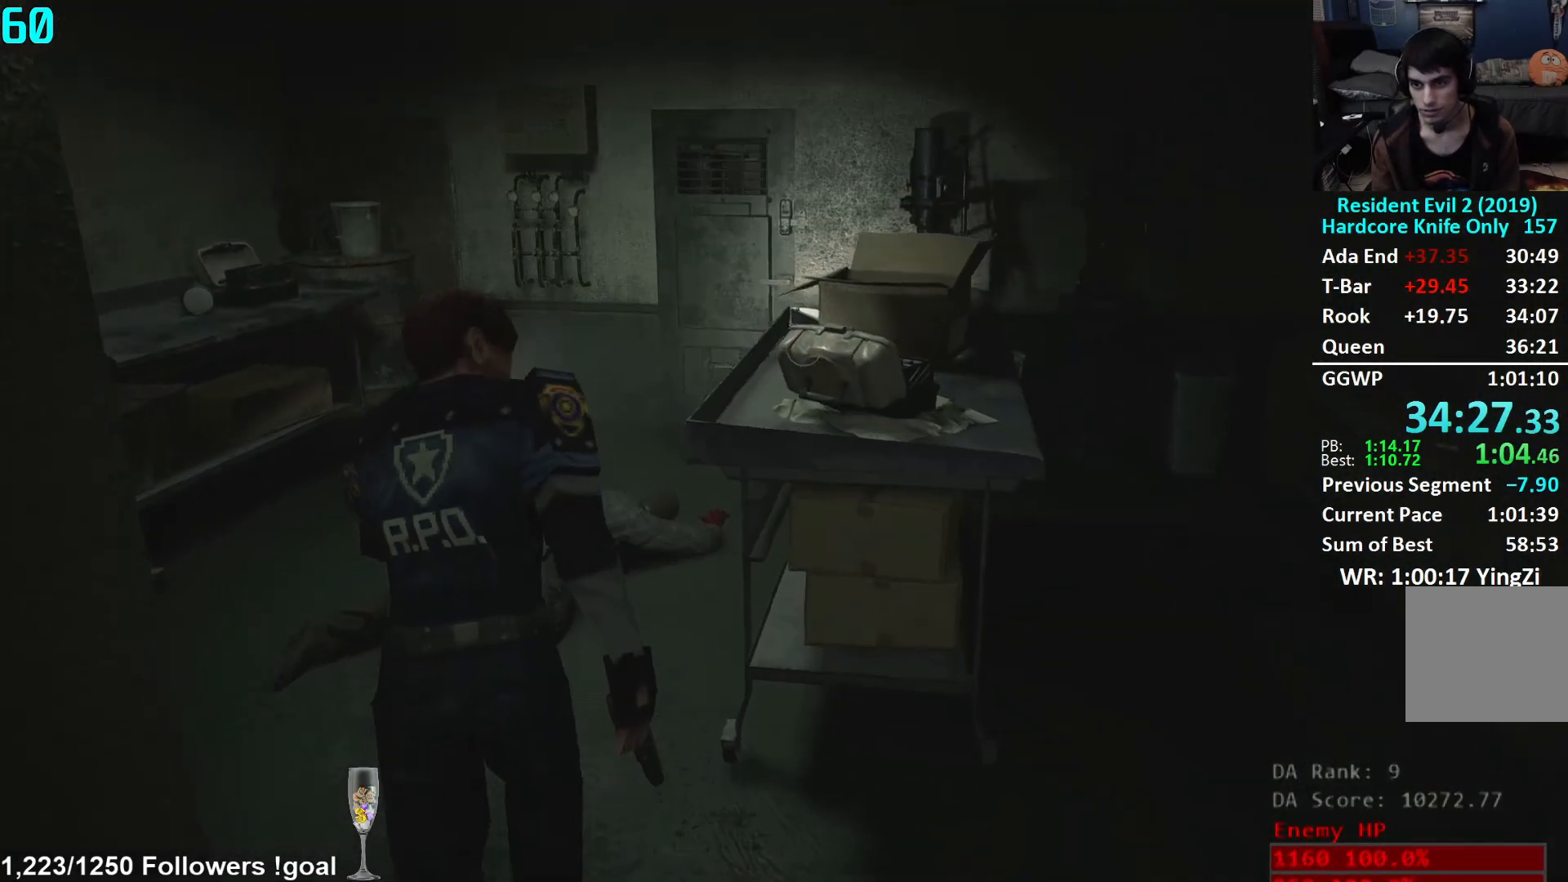
{"buttons": [], "left_stick": "up", "right_stick": "center", "events": [[317, "right_stick", "center"]]}
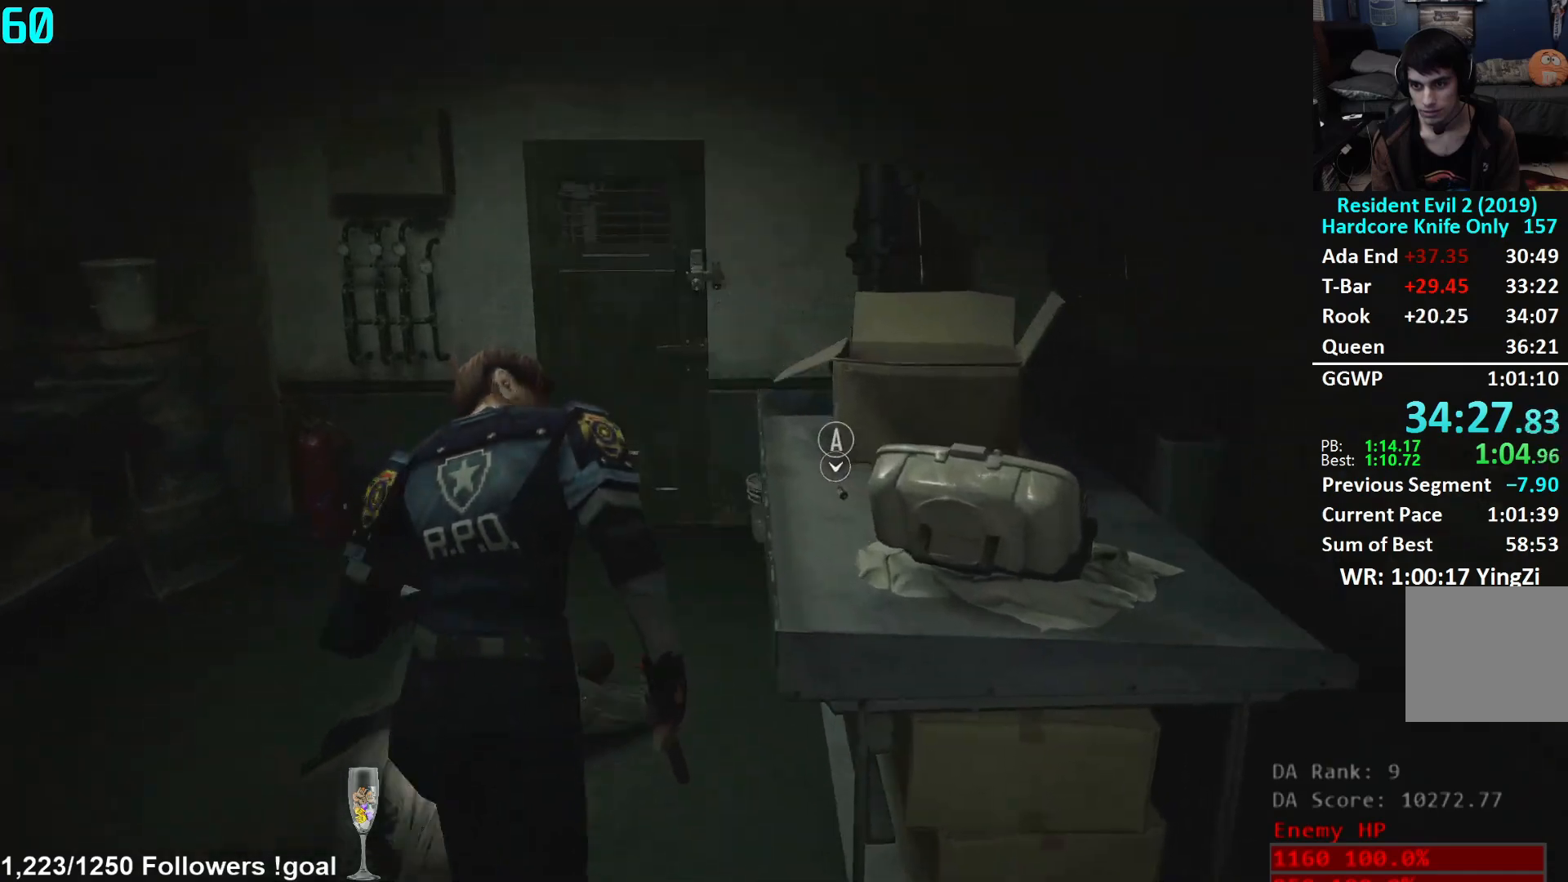
{"buttons": [], "left_stick": "up", "right_stick": "center", "events": []}
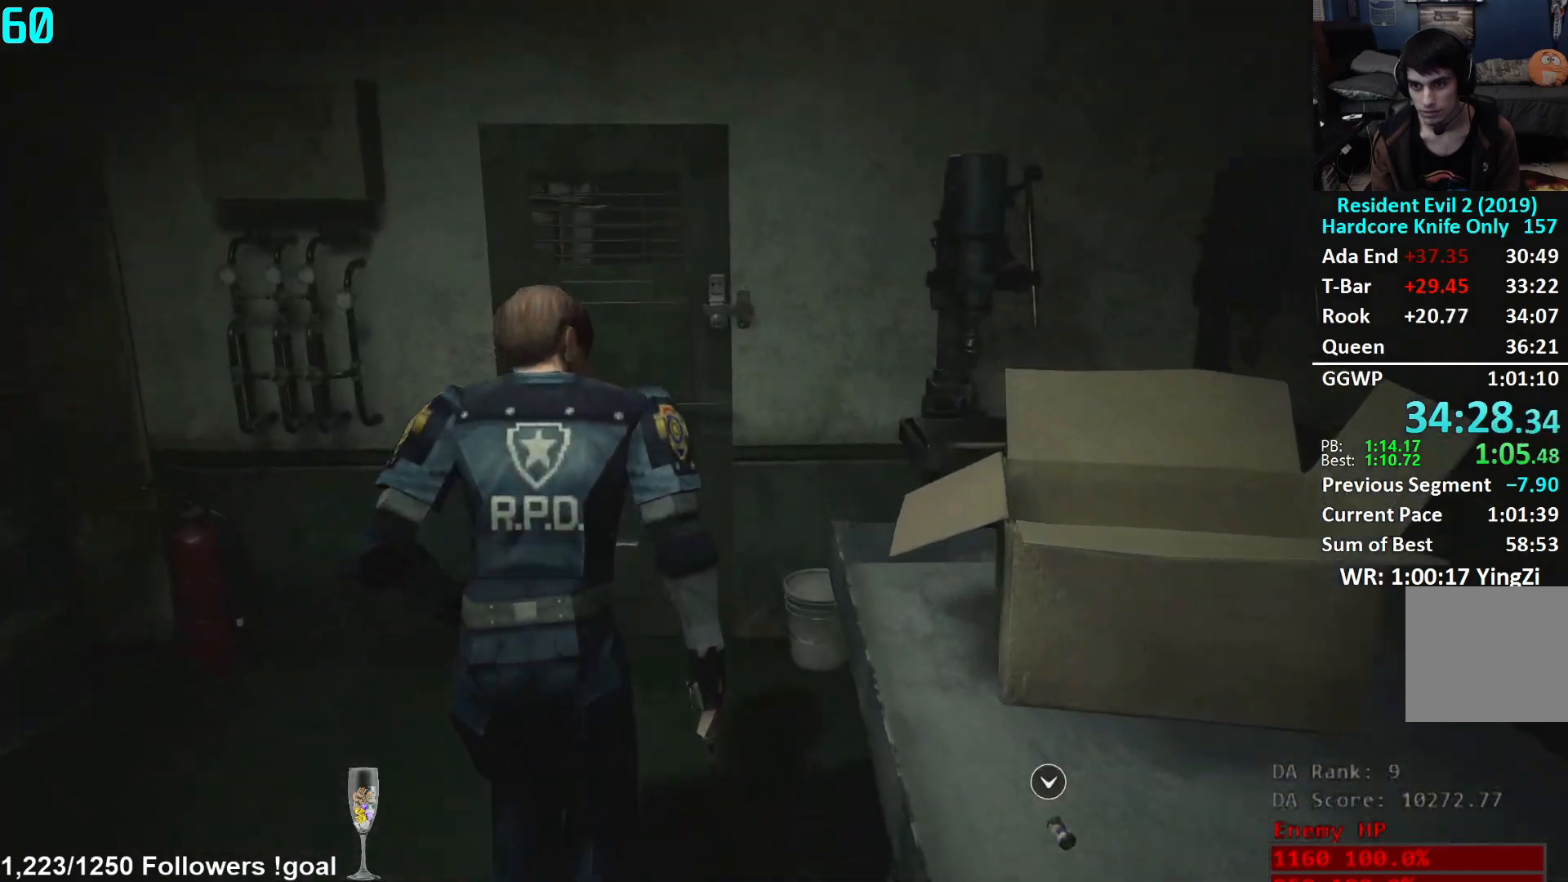
{"buttons": ["A"], "left_stick": "up", "right_stick": "center", "events": [[134, "right_stick", "down"], [201, "right_stick", "center"], [334, "A", "down"], [401, "A", "up"], [467, "A", "down"]]}
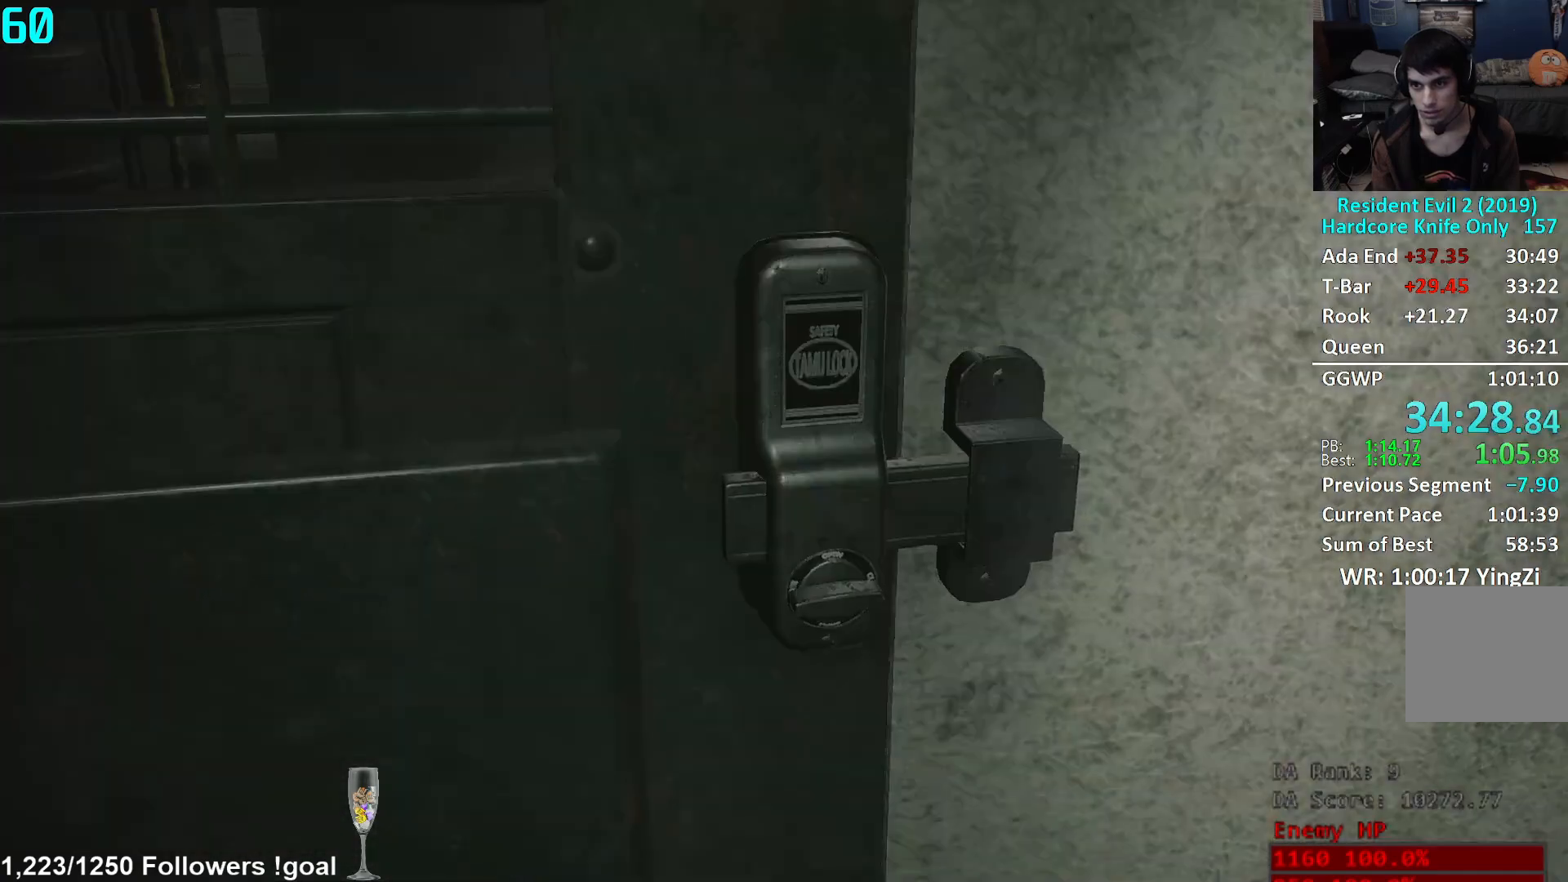
{"buttons": [], "left_stick": "up", "right_stick": "center", "events": [[17, "A", "up"], [67, "A", "down"], [133, "A", "up"]]}
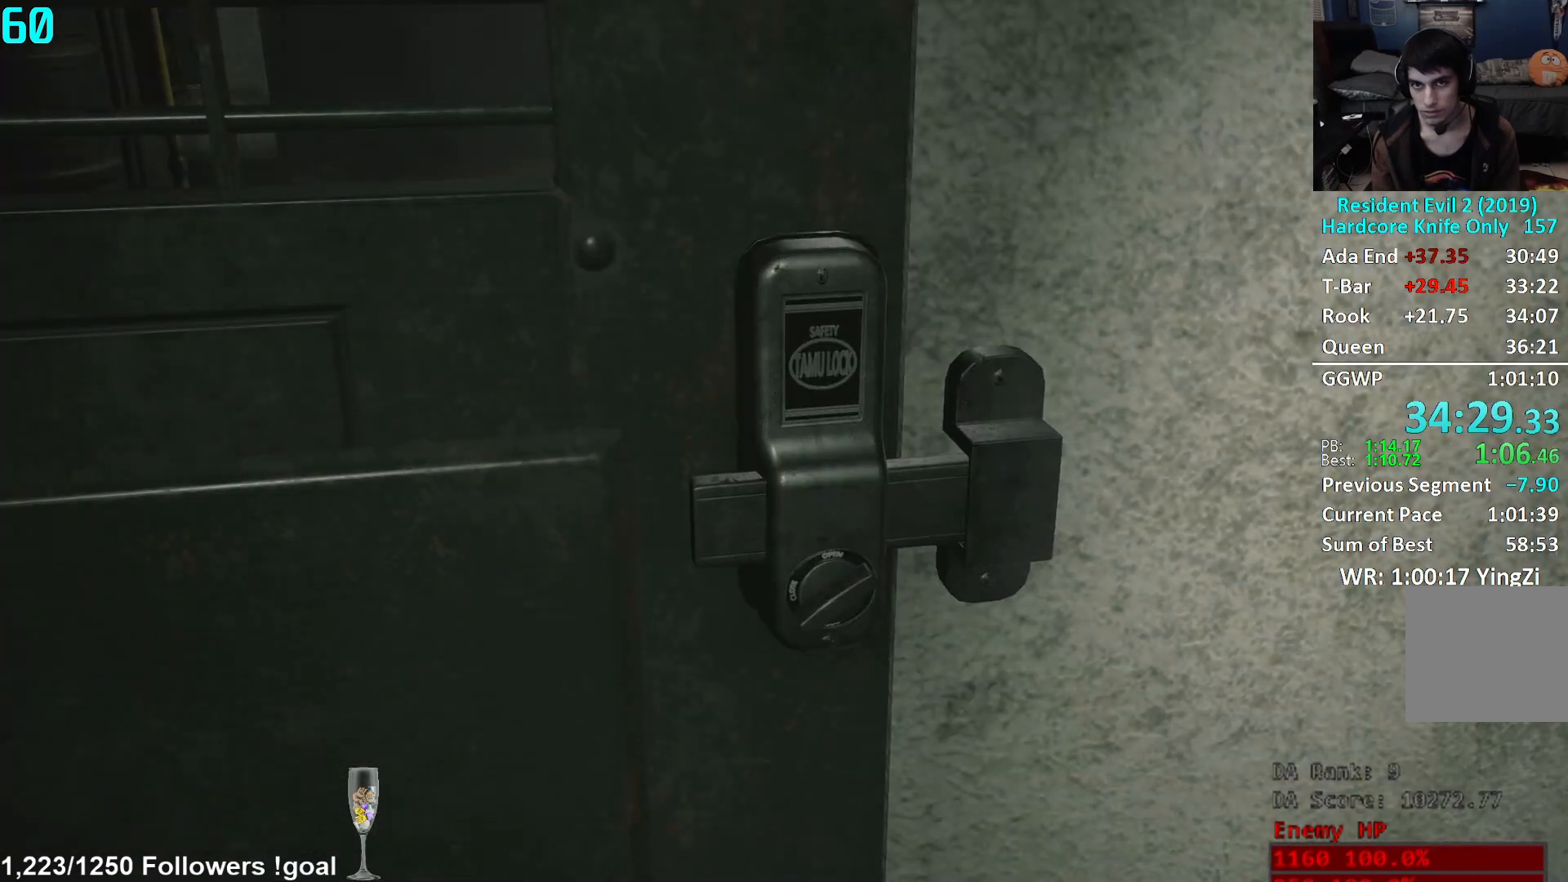
{"buttons": [], "left_stick": "center", "right_stick": "center", "events": [[67, "left_stick", "center"]]}
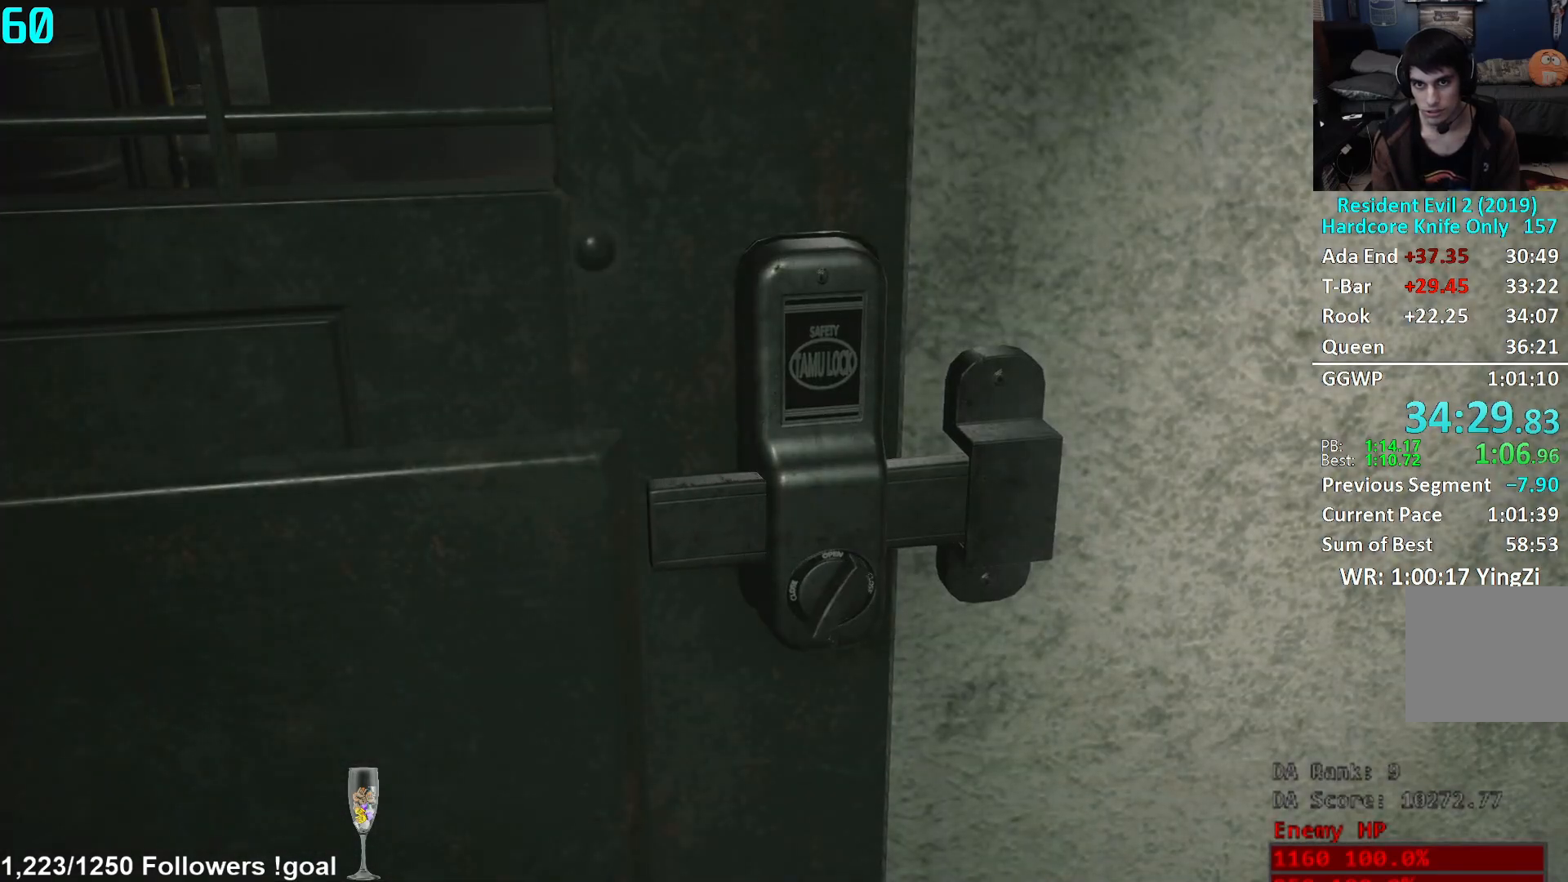
{"buttons": [], "left_stick": "up", "right_stick": "center", "events": [[33, "left_stick", "up"], [233, "L3", "down"], [317, "L3", "up"], [384, "A", "down"], [417, "L3", "down"], [434, "A", "up"], [500, "L3", "up"]]}
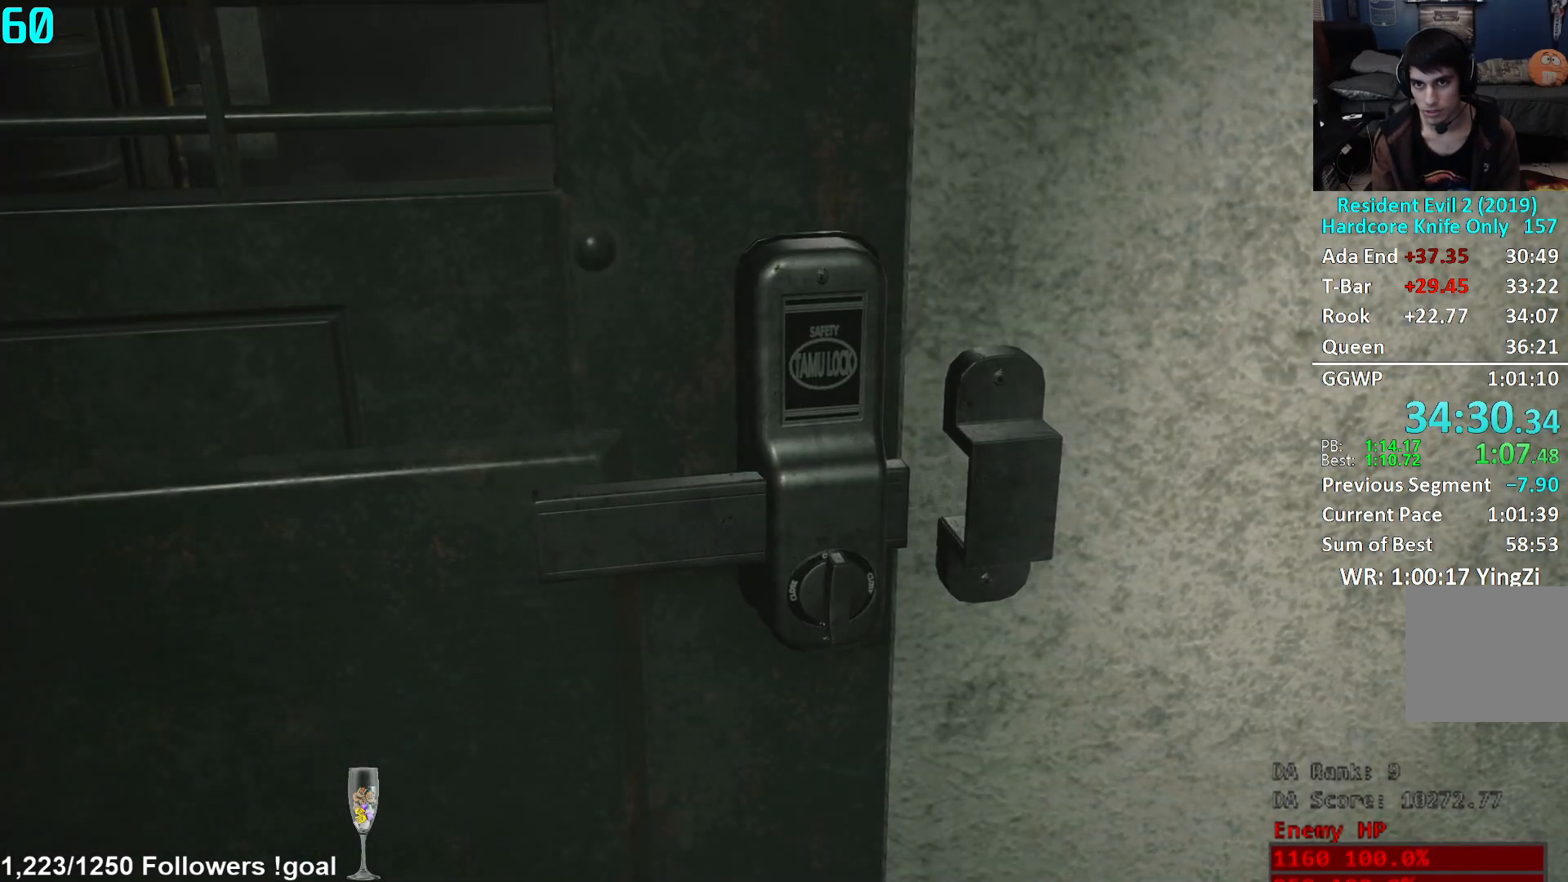
{"buttons": [], "left_stick": "up", "right_stick": "right", "events": [[17, "A", "down"], [50, "L3", "down"], [84, "A", "up"], [151, "A", "down"], [151, "L3", "up"], [217, "A", "up"], [217, "L3", "down"], [284, "A", "down"], [301, "L3", "up"], [334, "A", "up"], [451, "right_stick", "right"]]}
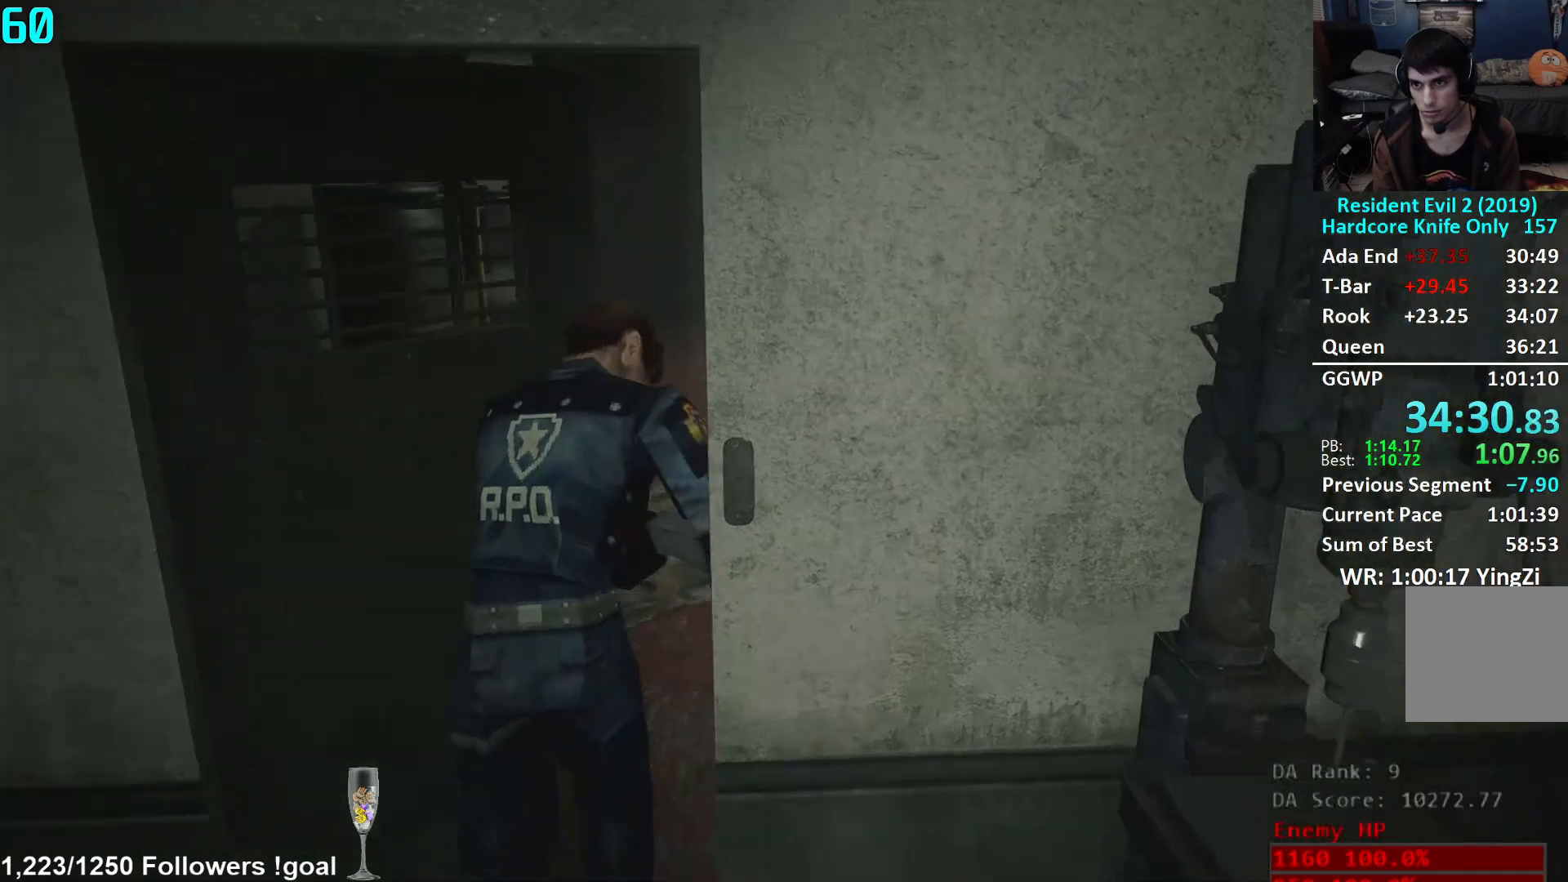
{"buttons": [], "left_stick": "up", "right_stick": "left", "events": [[100, "right_stick", "center"], [400, "right_stick", "left"]]}
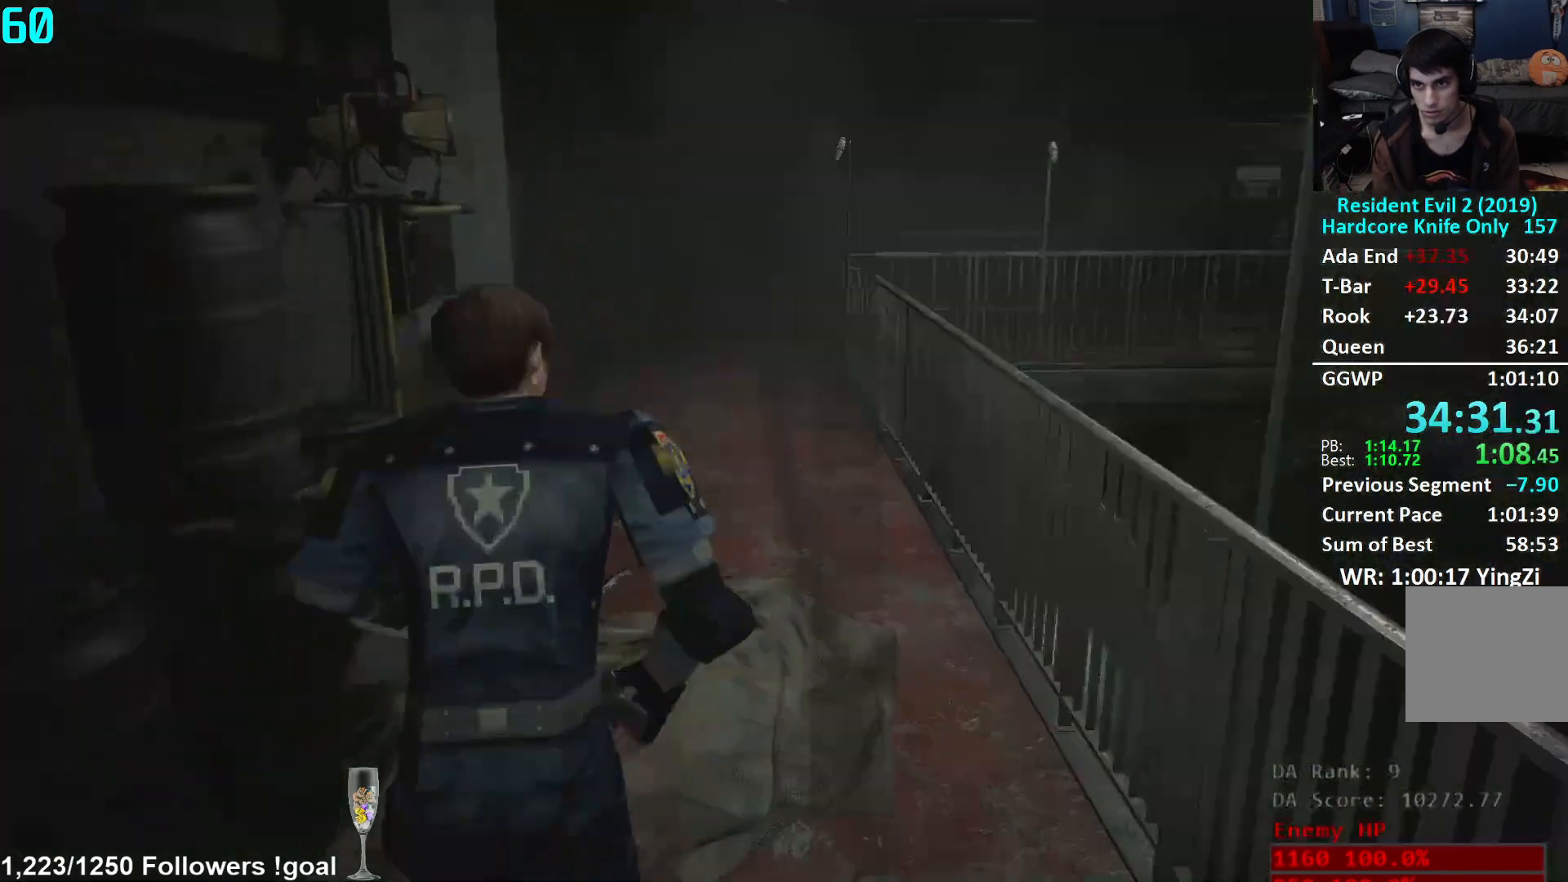
{"buttons": [], "left_stick": "up", "right_stick": "left", "events": [[50, "right_stick", "center"], [417, "right_stick", "left"]]}
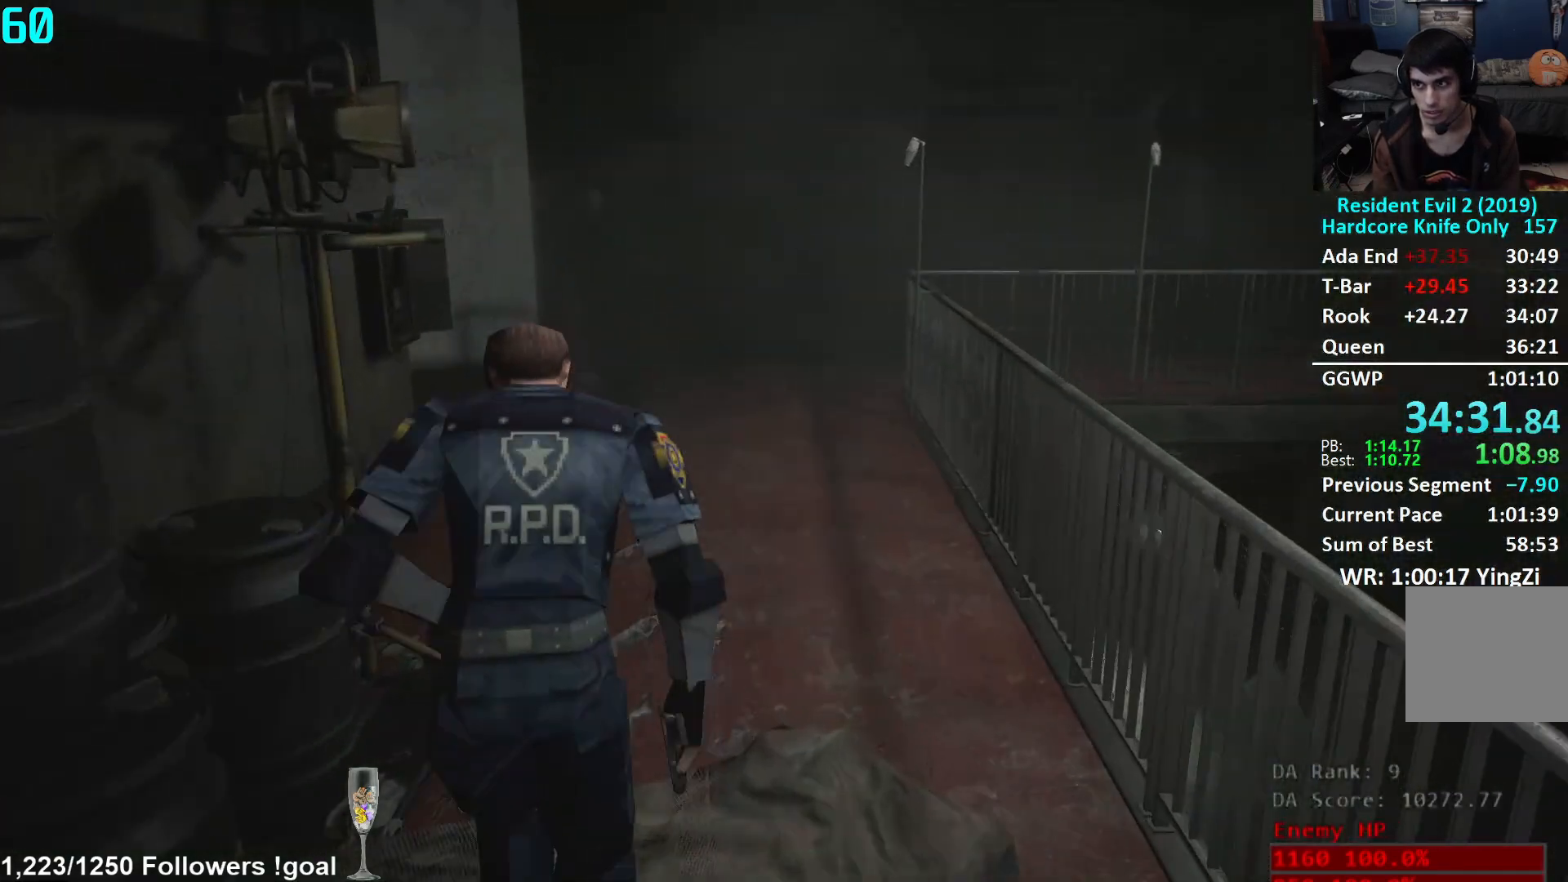
{"buttons": [], "left_stick": "up", "right_stick": "center", "events": [[450, "right_stick", "center"]]}
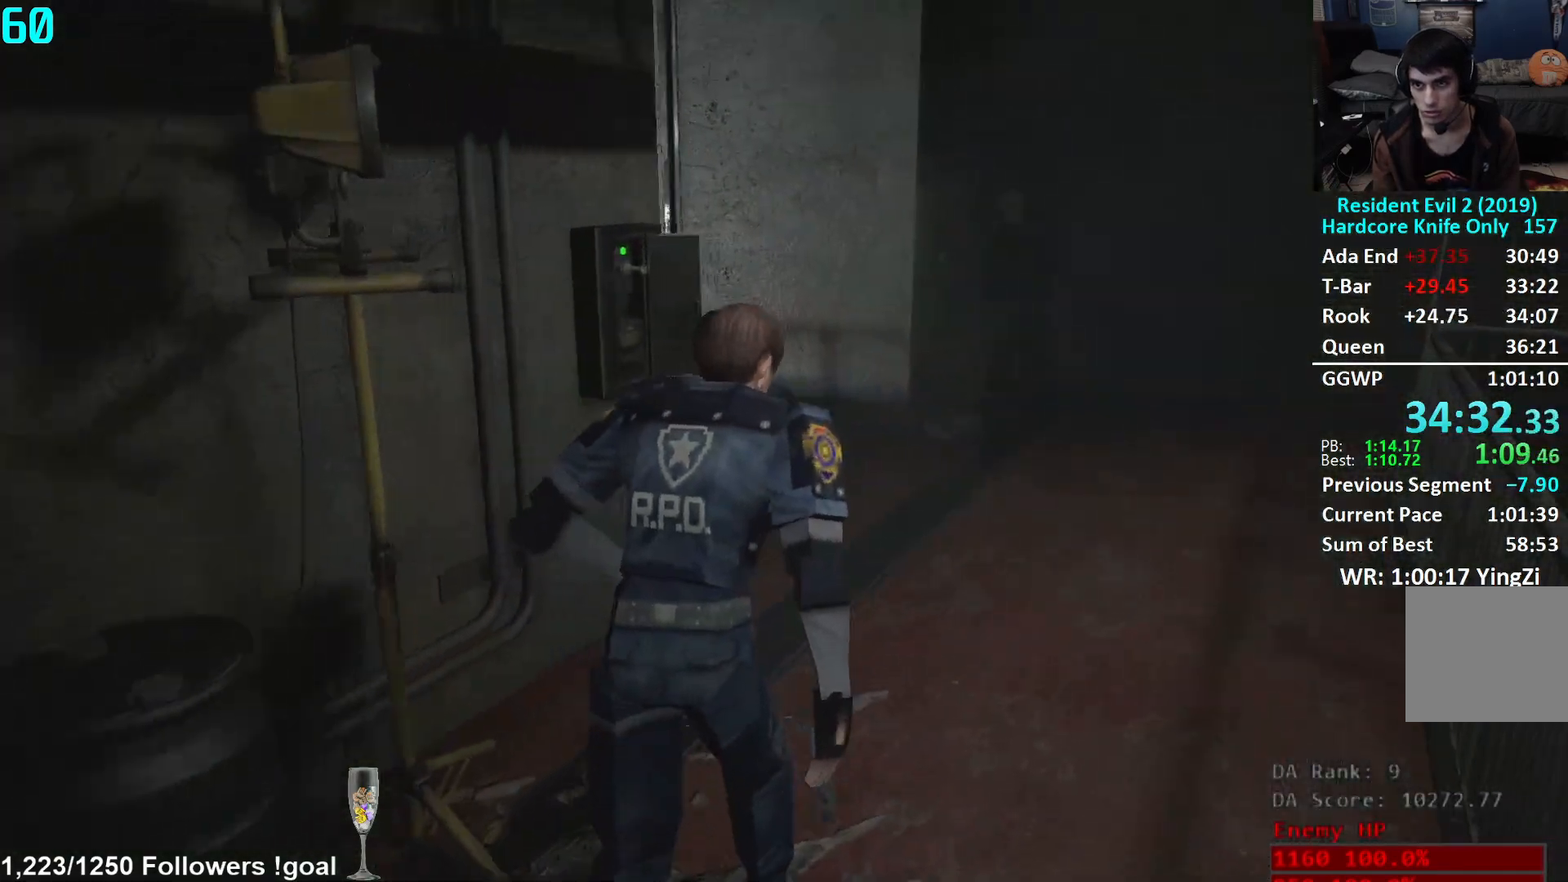
{"buttons": [], "left_stick": "up", "right_stick": "center", "events": [[67, "right_stick", "down-left"], [117, "right_stick", "center"], [267, "A", "down"], [334, "A", "up"], [401, "A", "down"], [467, "A", "up"]]}
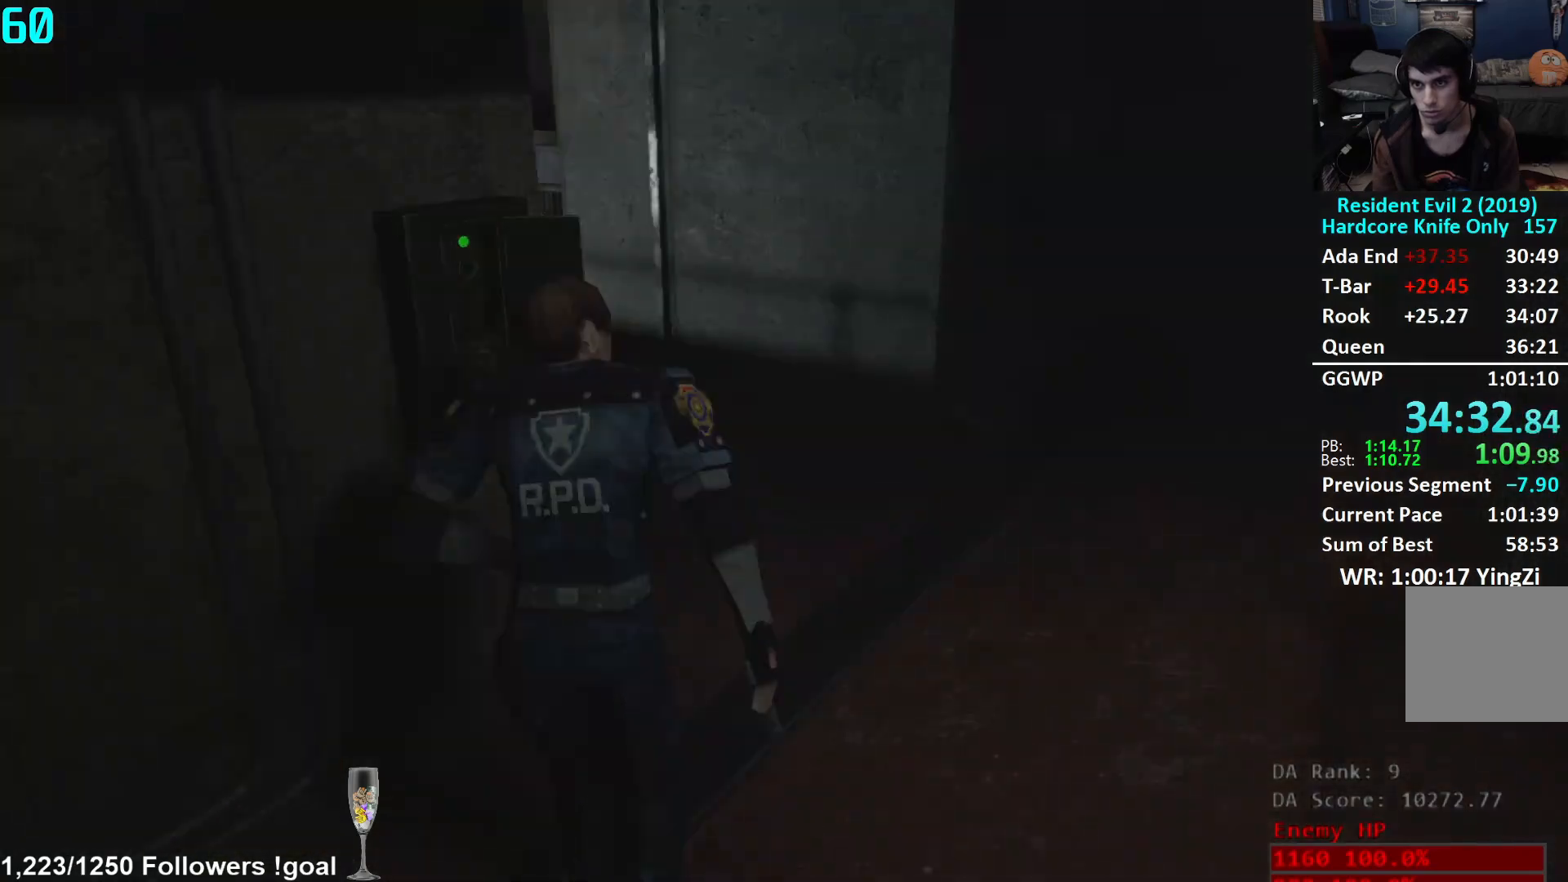
{"buttons": [], "left_stick": "center", "right_stick": "center", "events": [[33, "A", "down"], [83, "A", "up"], [100, "left_stick", "center"], [167, "A", "down"], [217, "A", "up"], [283, "A", "down"], [350, "A", "up"], [417, "A", "down"], [484, "A", "up"]]}
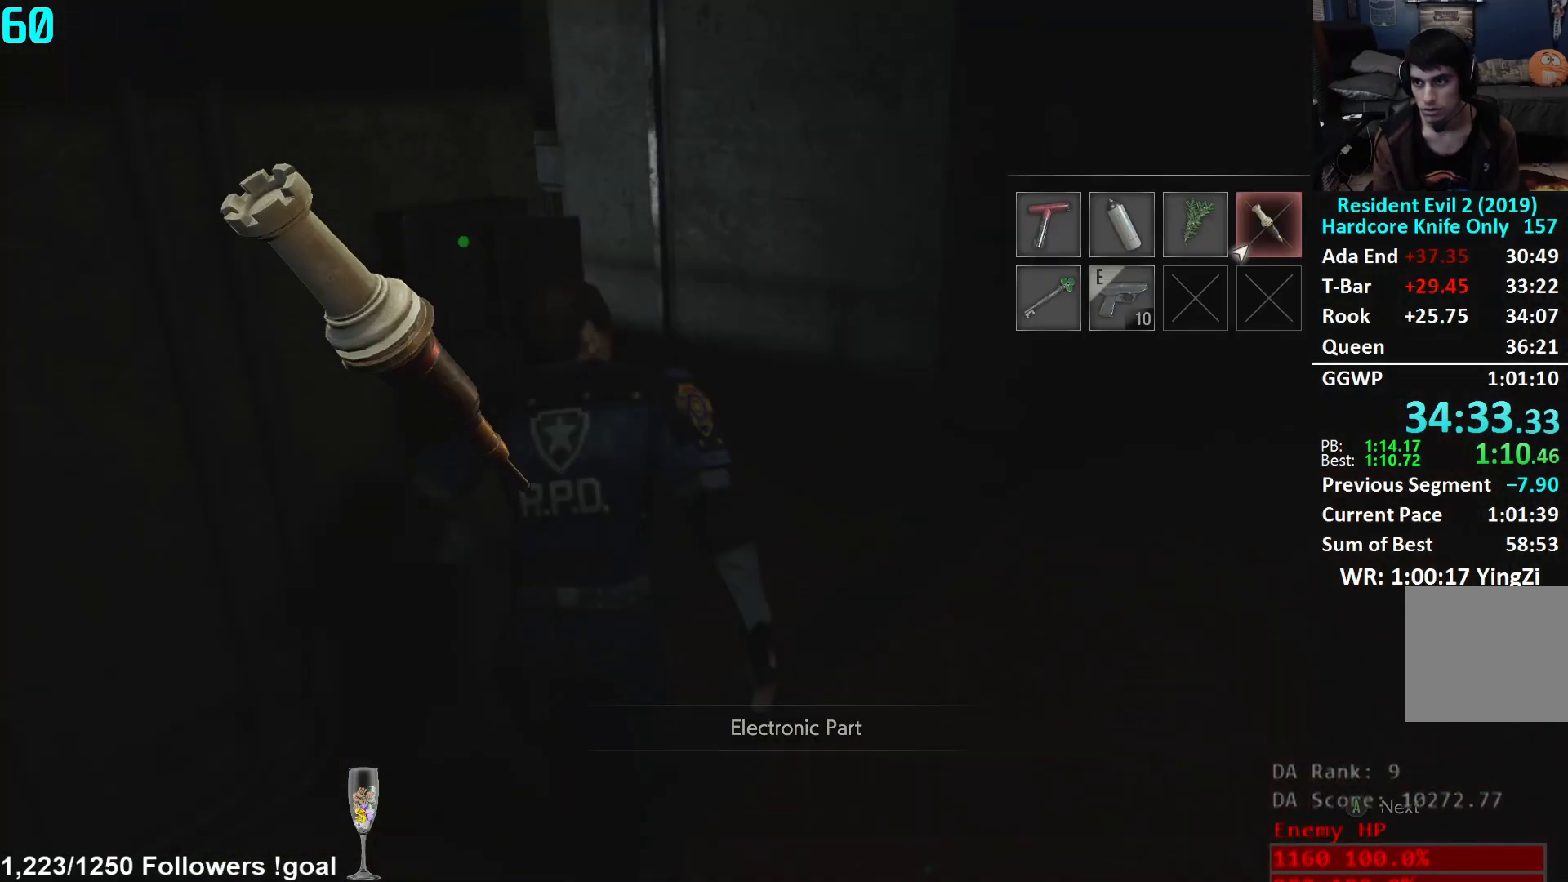
{"buttons": [], "left_stick": "center", "right_stick": "center", "events": [[34, "A", "down"], [100, "A", "up"], [184, "A", "down"], [234, "A", "up"]]}
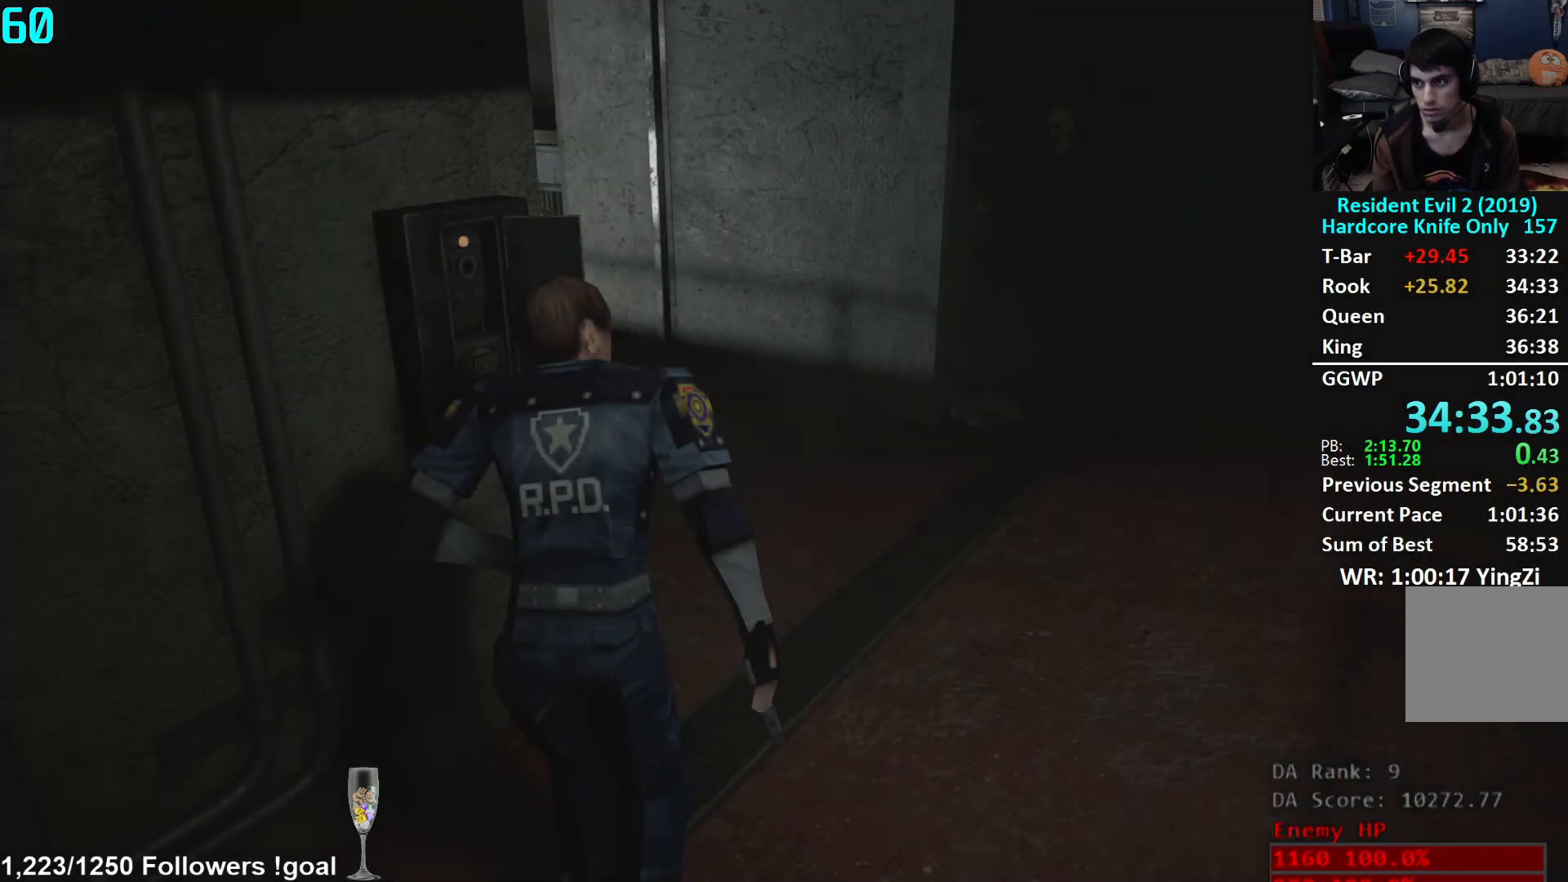
{"buttons": [], "left_stick": "left", "right_stick": "left", "events": [[83, "left_stick", "down"], [100, "right_stick", "left"], [117, "L3", "down"], [267, "L3", "up"], [367, "left_stick", "down-left"], [500, "left_stick", "left"]]}
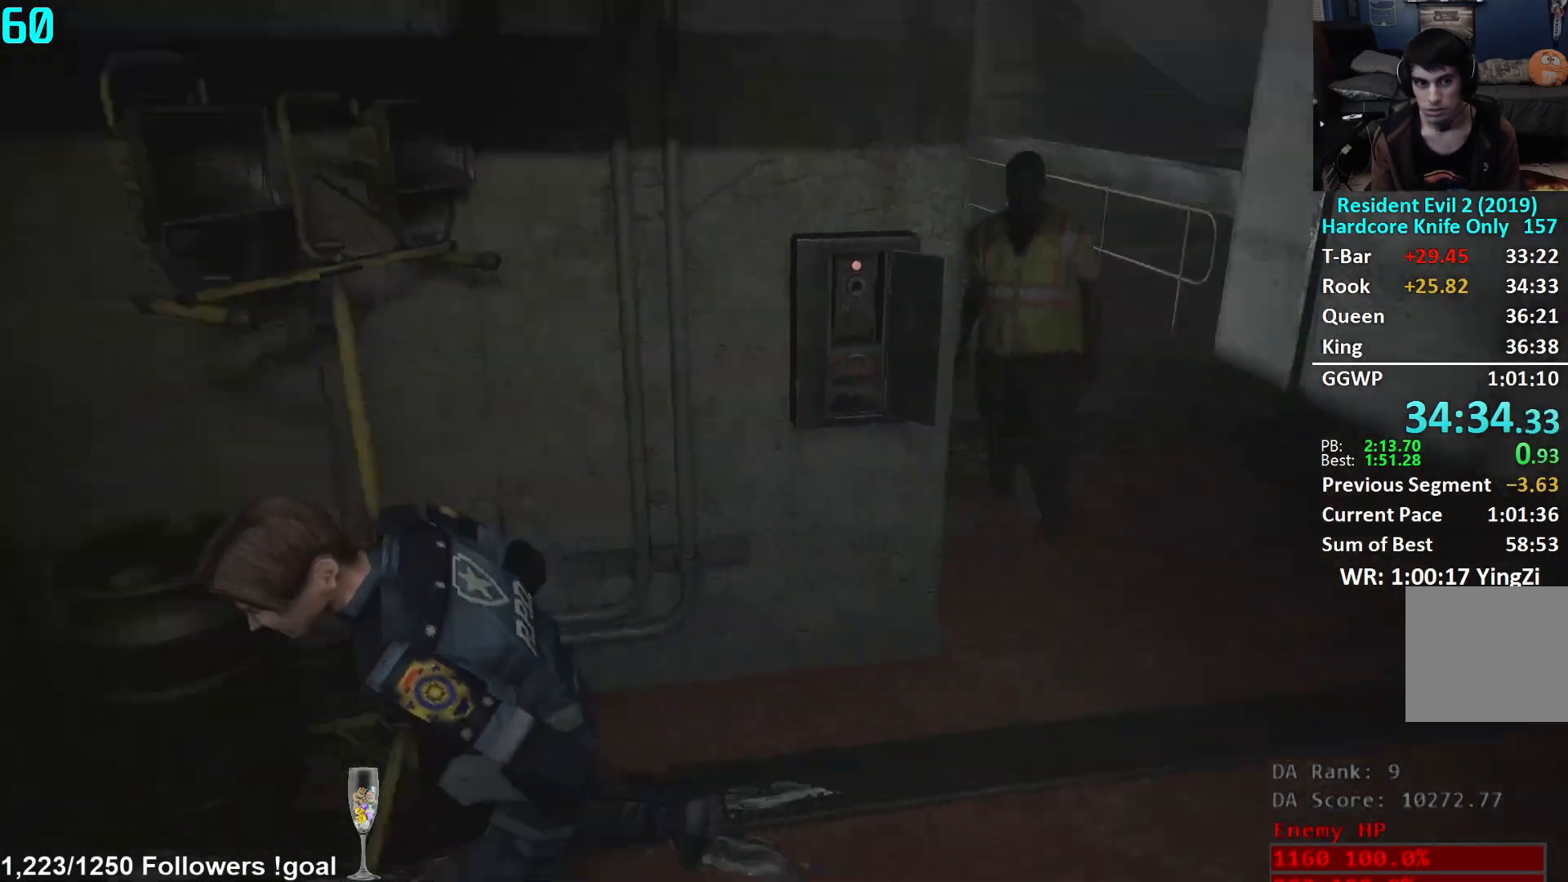
{"buttons": [], "left_stick": "up", "right_stick": "left", "events": [[100, "left_stick", "up-left"], [284, "right_stick", "center"], [301, "left_stick", "up"], [401, "right_stick", "left"]]}
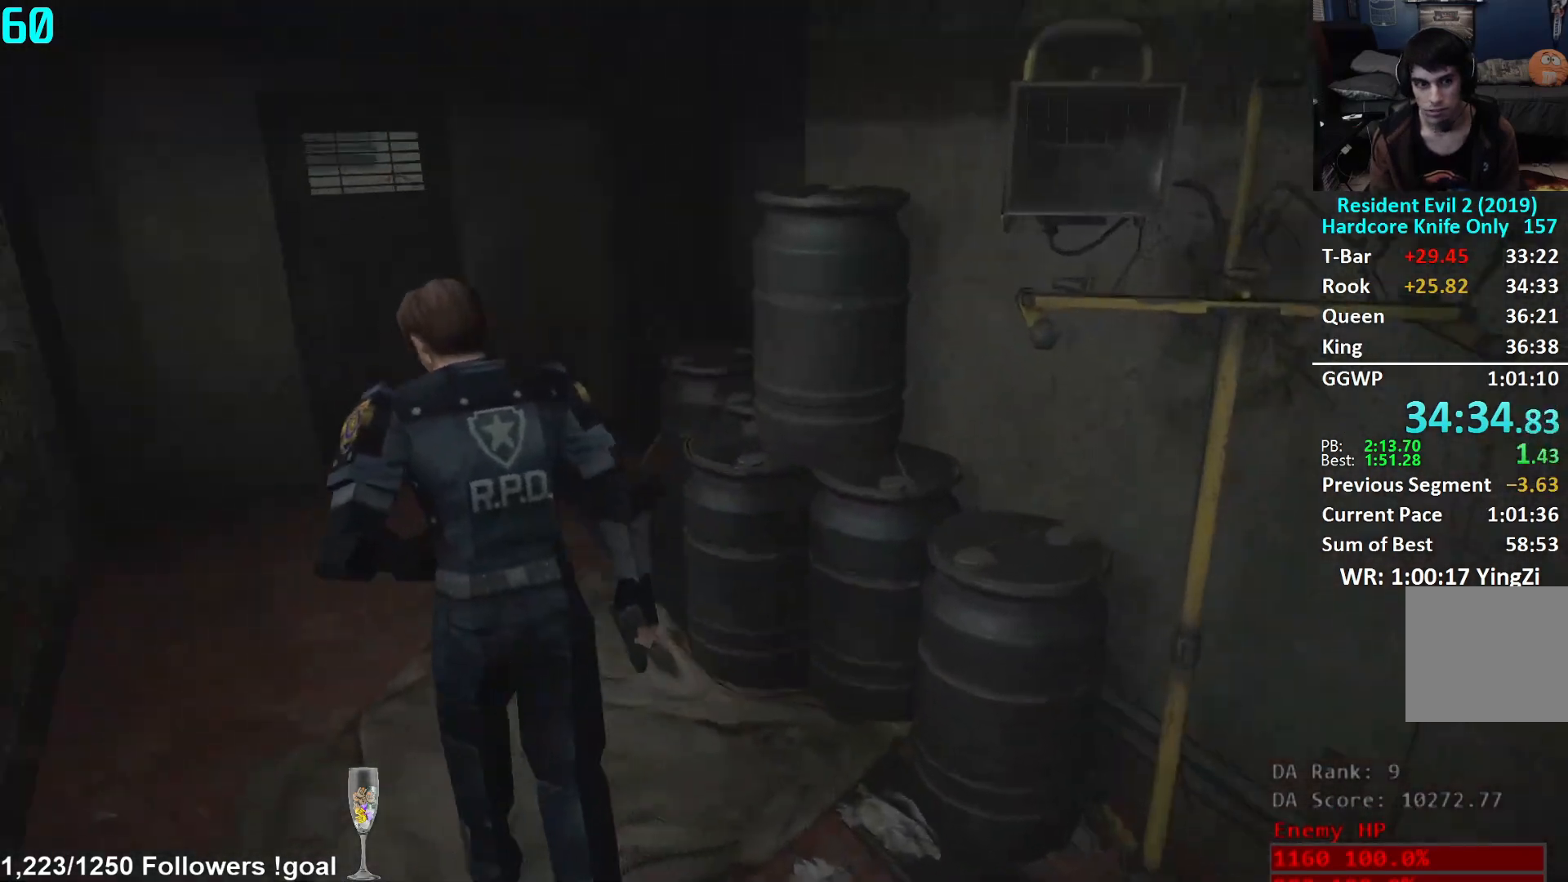
{"buttons": [], "left_stick": "up", "right_stick": "left", "events": [[17, "right_stick", "center"], [83, "right_stick", "left"], [183, "right_stick", "center"], [300, "right_stick", "left"]]}
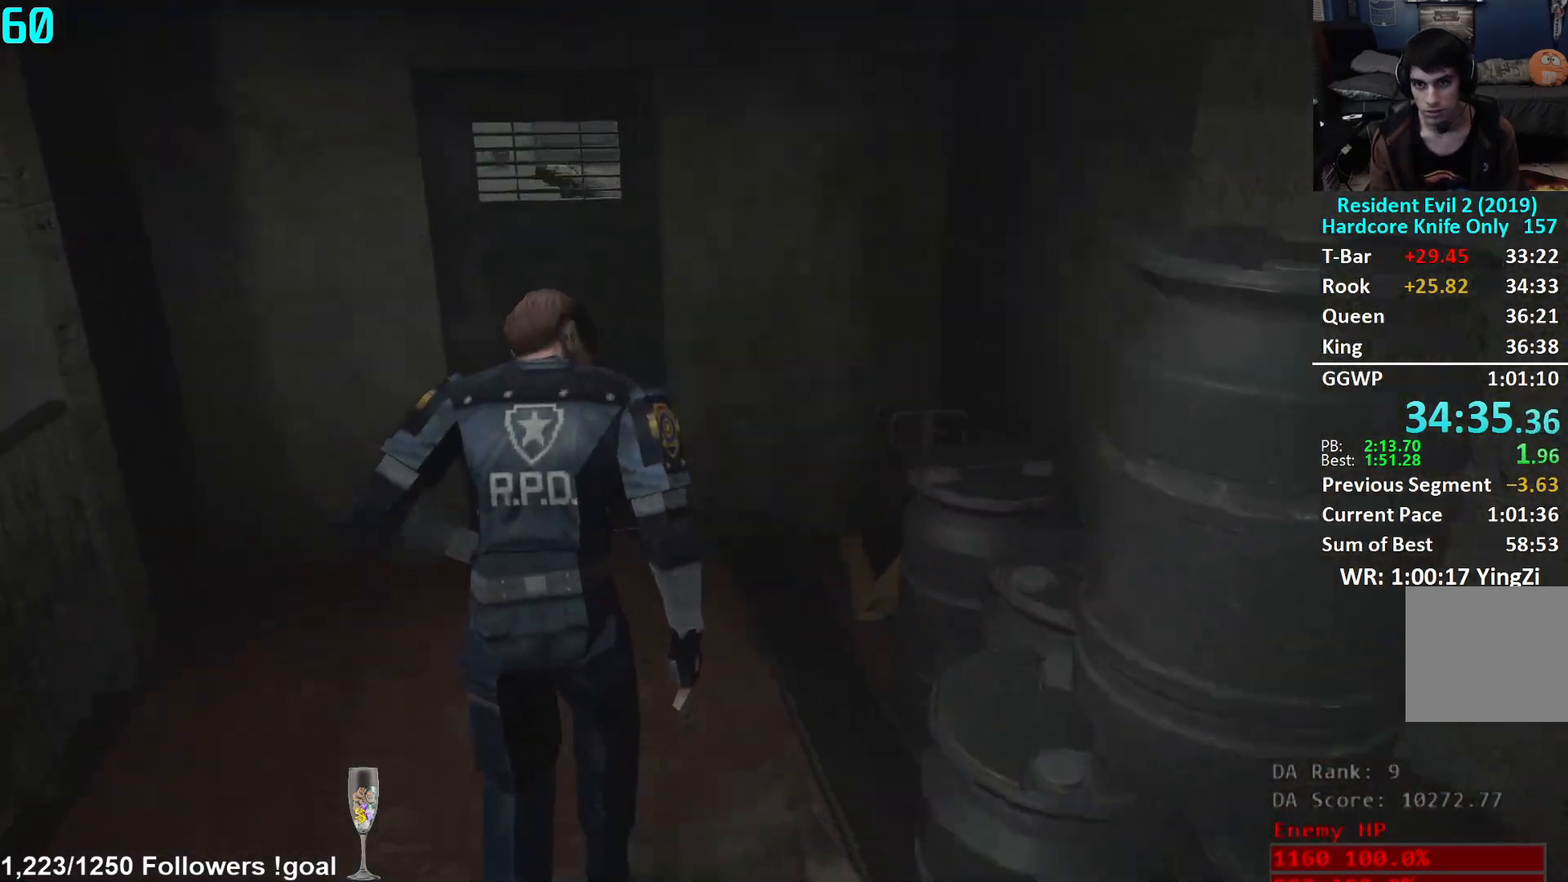
{"buttons": [], "left_stick": "up", "right_stick": "center", "events": [[217, "right_stick", "down-left"], [451, "right_stick", "center"]]}
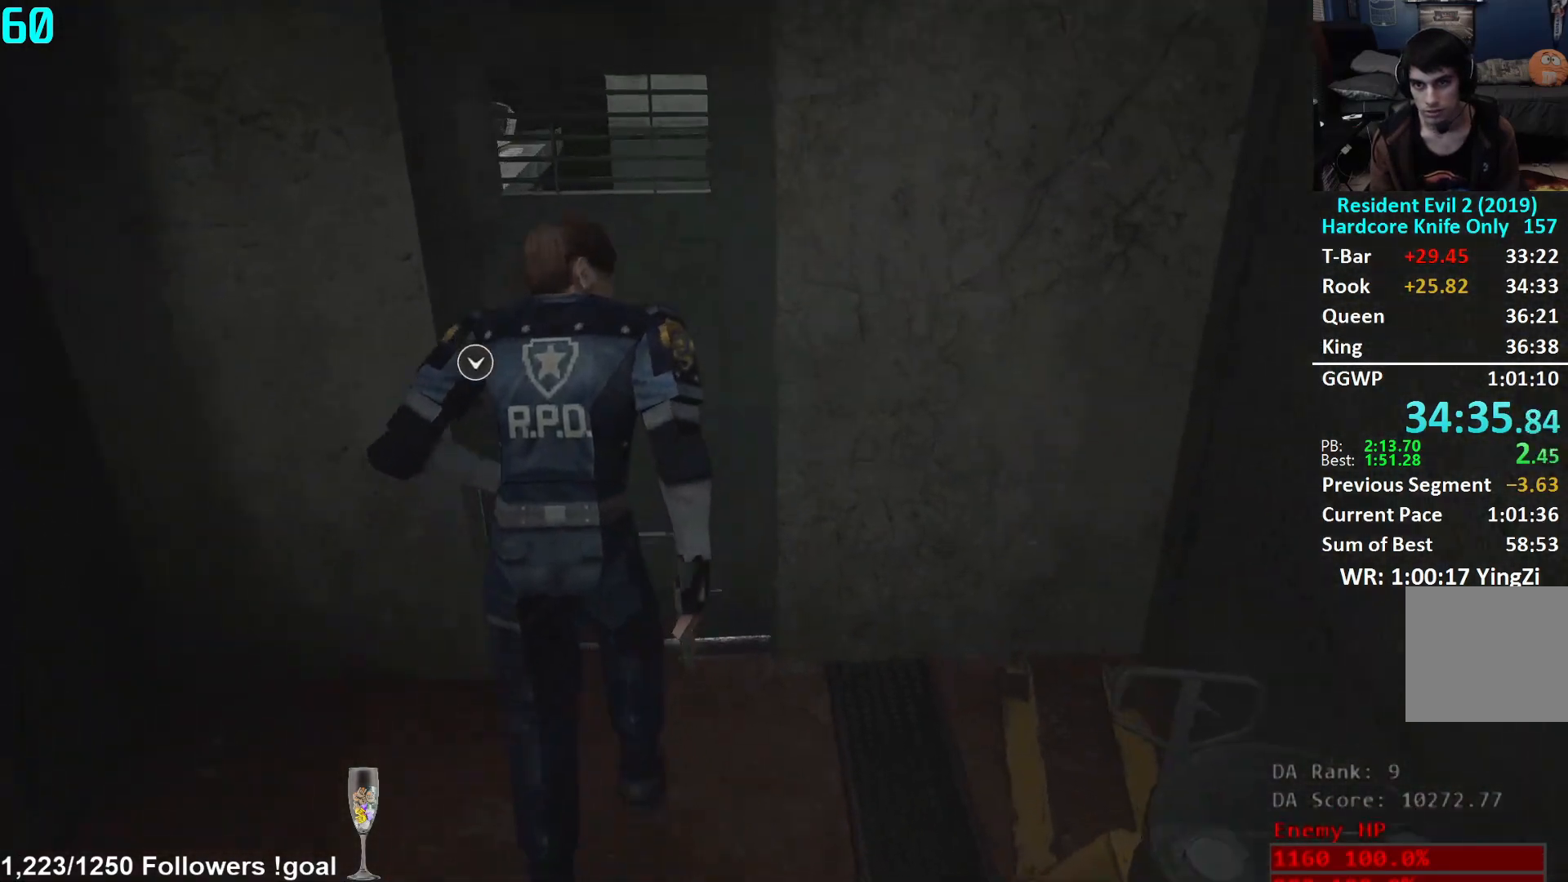
{"buttons": [], "left_stick": "up-left", "right_stick": "left", "events": [[34, "A", "down"], [117, "A", "up"], [200, "right_stick", "left"], [217, "left_stick", "up-left"]]}
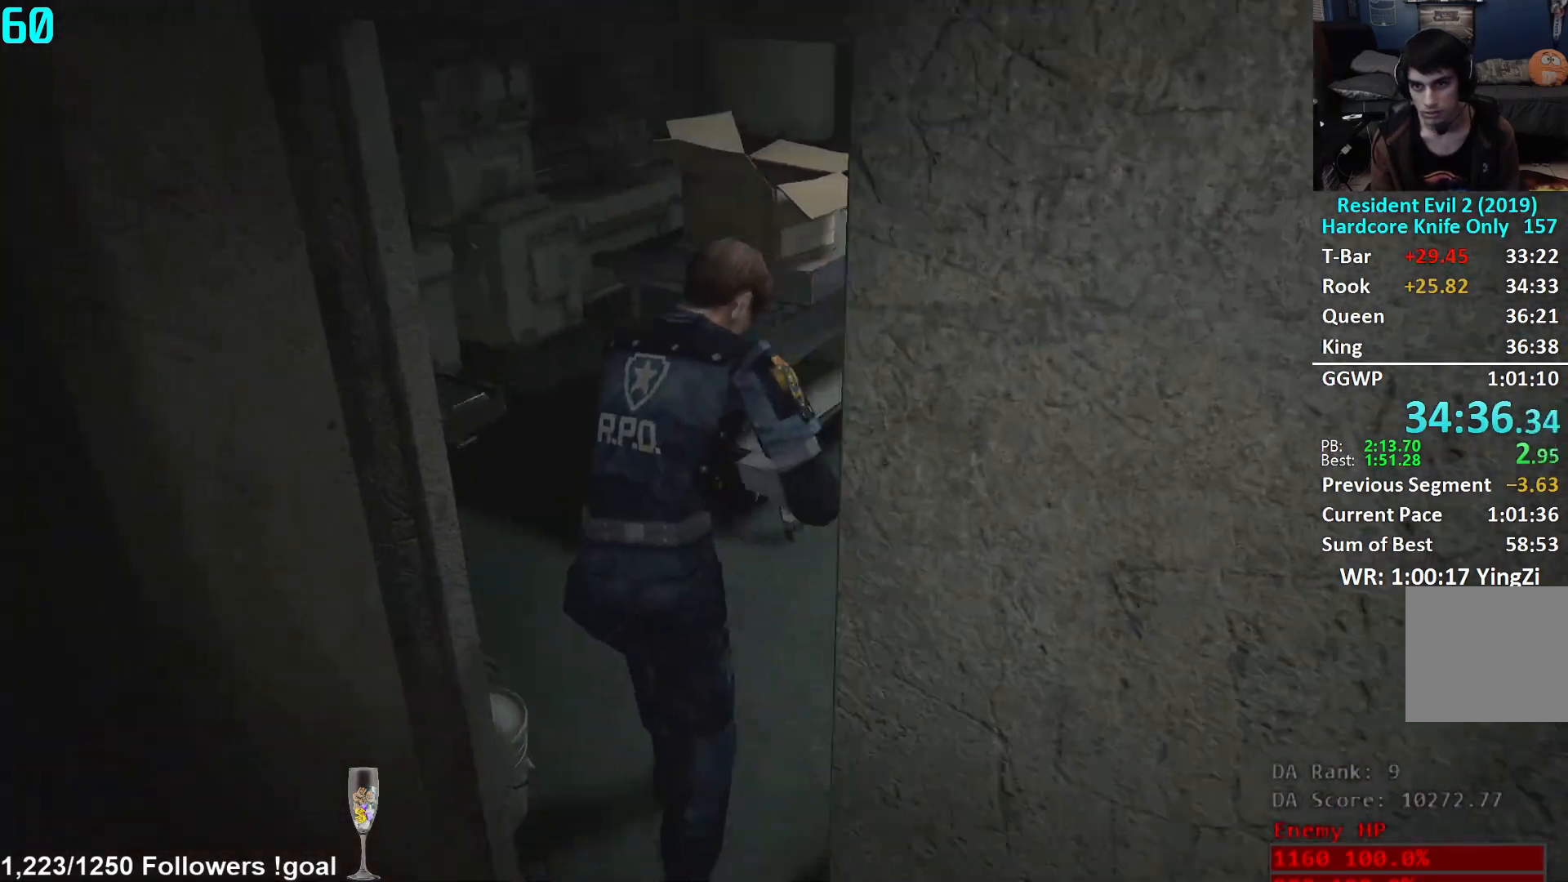
{"buttons": [], "left_stick": "up", "right_stick": "right", "events": [[100, "right_stick", "center"], [350, "left_stick", "up"], [383, "right_stick", "right"]]}
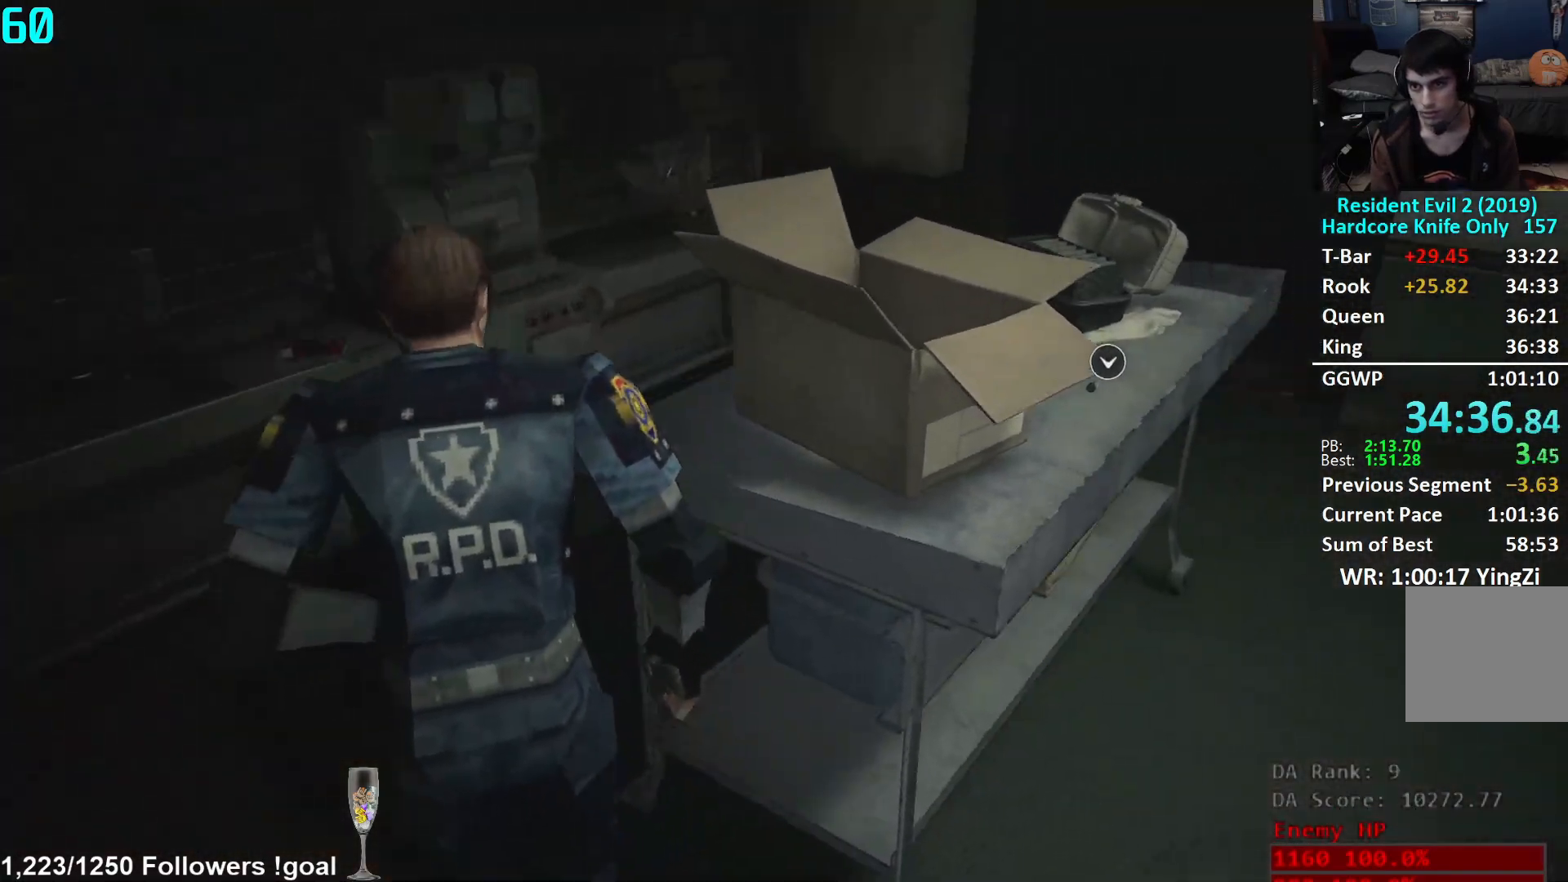
{"buttons": [], "left_stick": "up", "right_stick": "center", "events": [[351, "right_stick", "center"]]}
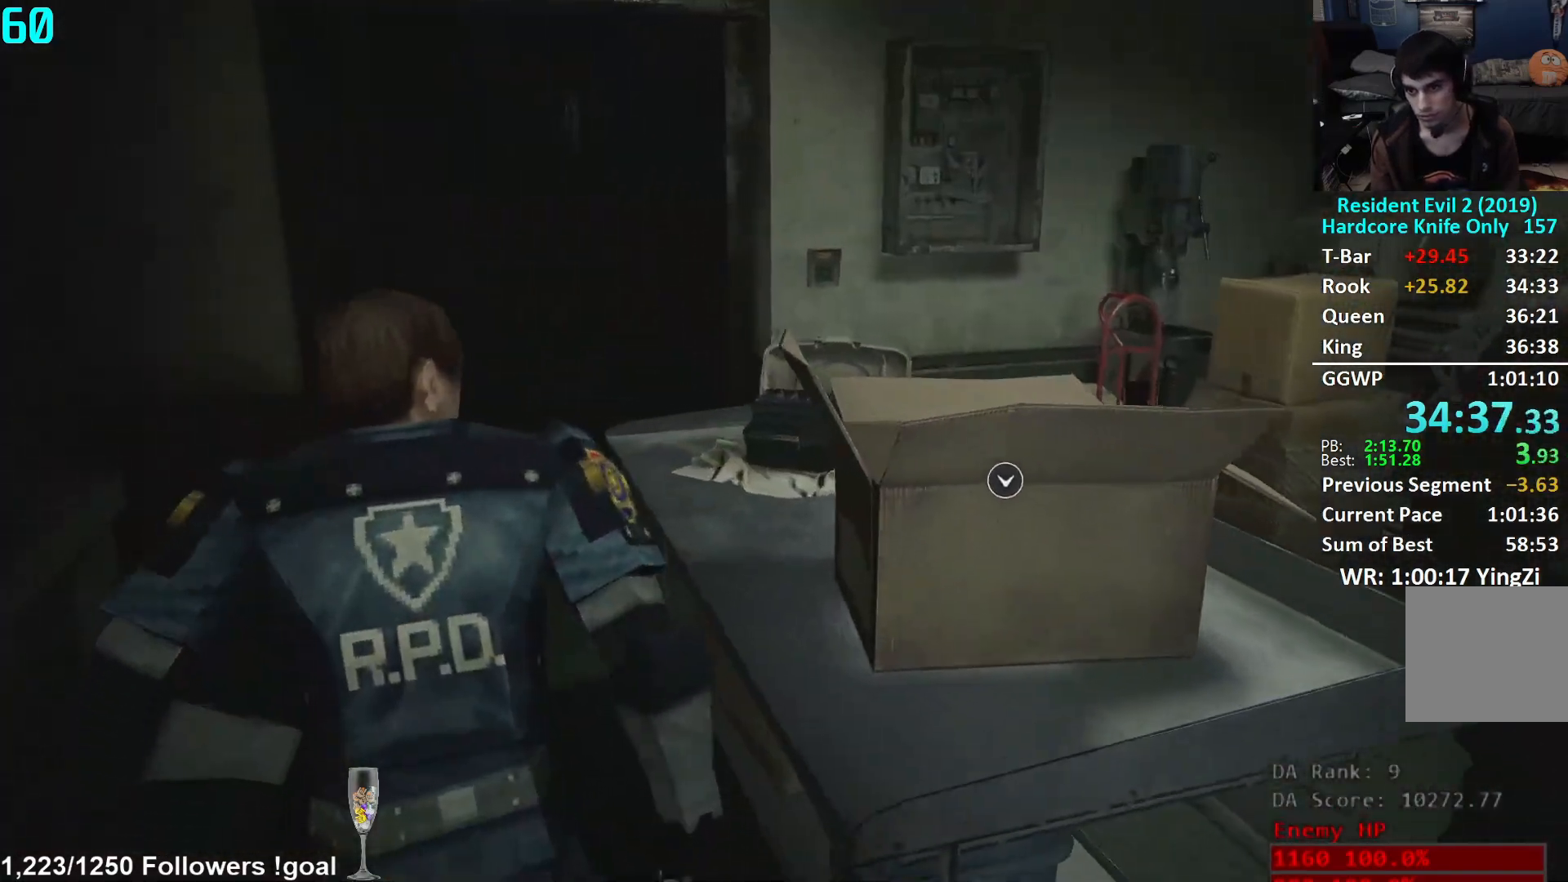
{"buttons": [], "left_stick": "up", "right_stick": "down-left", "events": [[100, "right_stick", "down-left"], [217, "right_stick", "center"], [317, "right_stick", "down-left"]]}
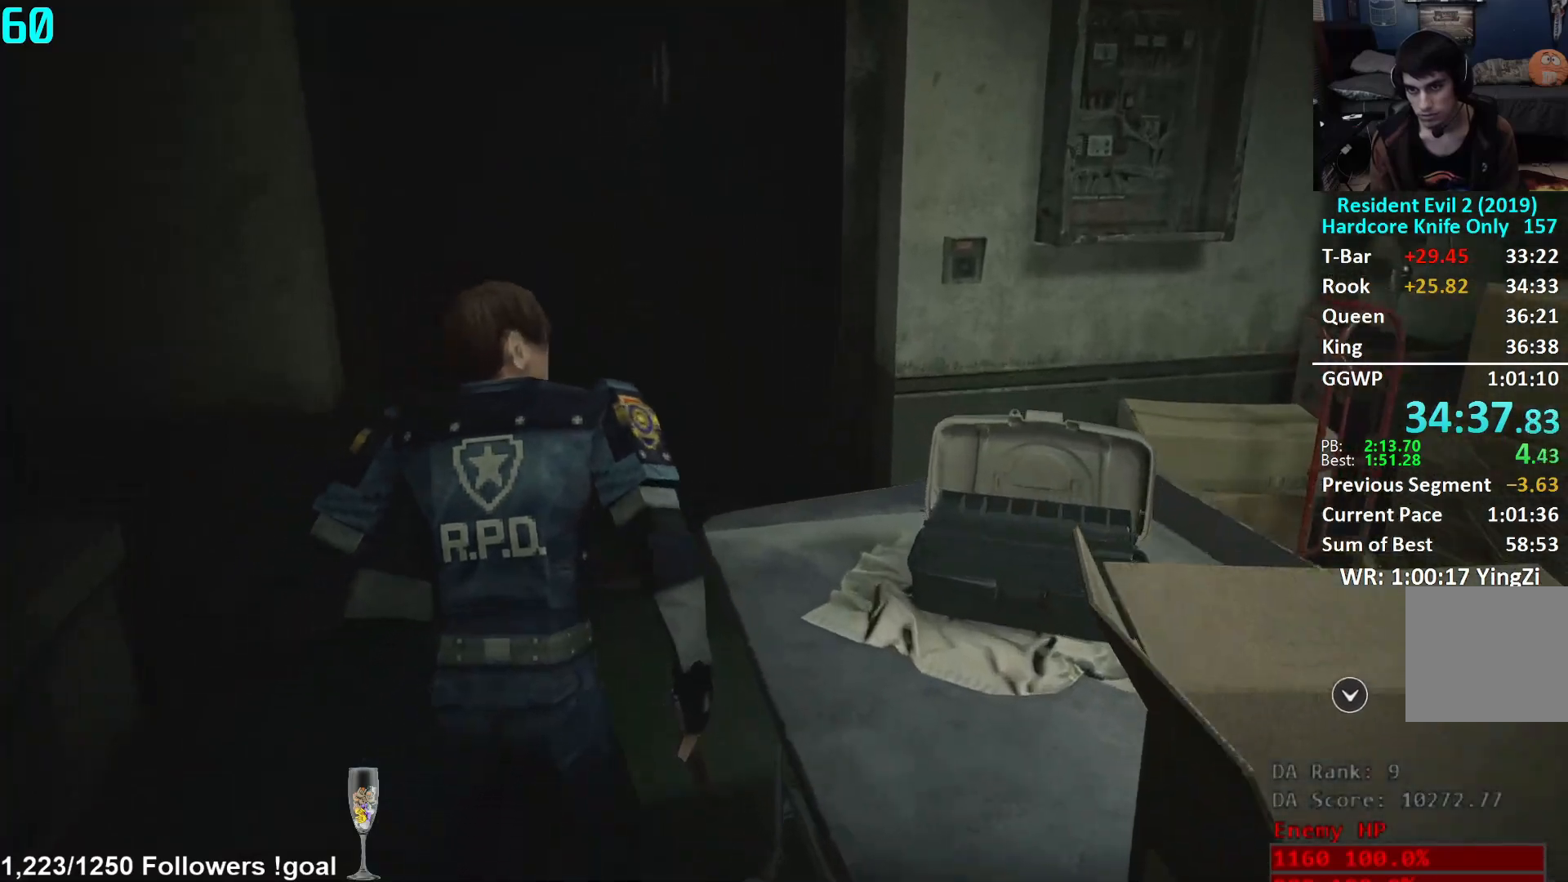
{"buttons": [], "left_stick": "up", "right_stick": "down", "events": [[100, "right_stick", "down"], [200, "right_stick", "center"], [417, "right_stick", "down"]]}
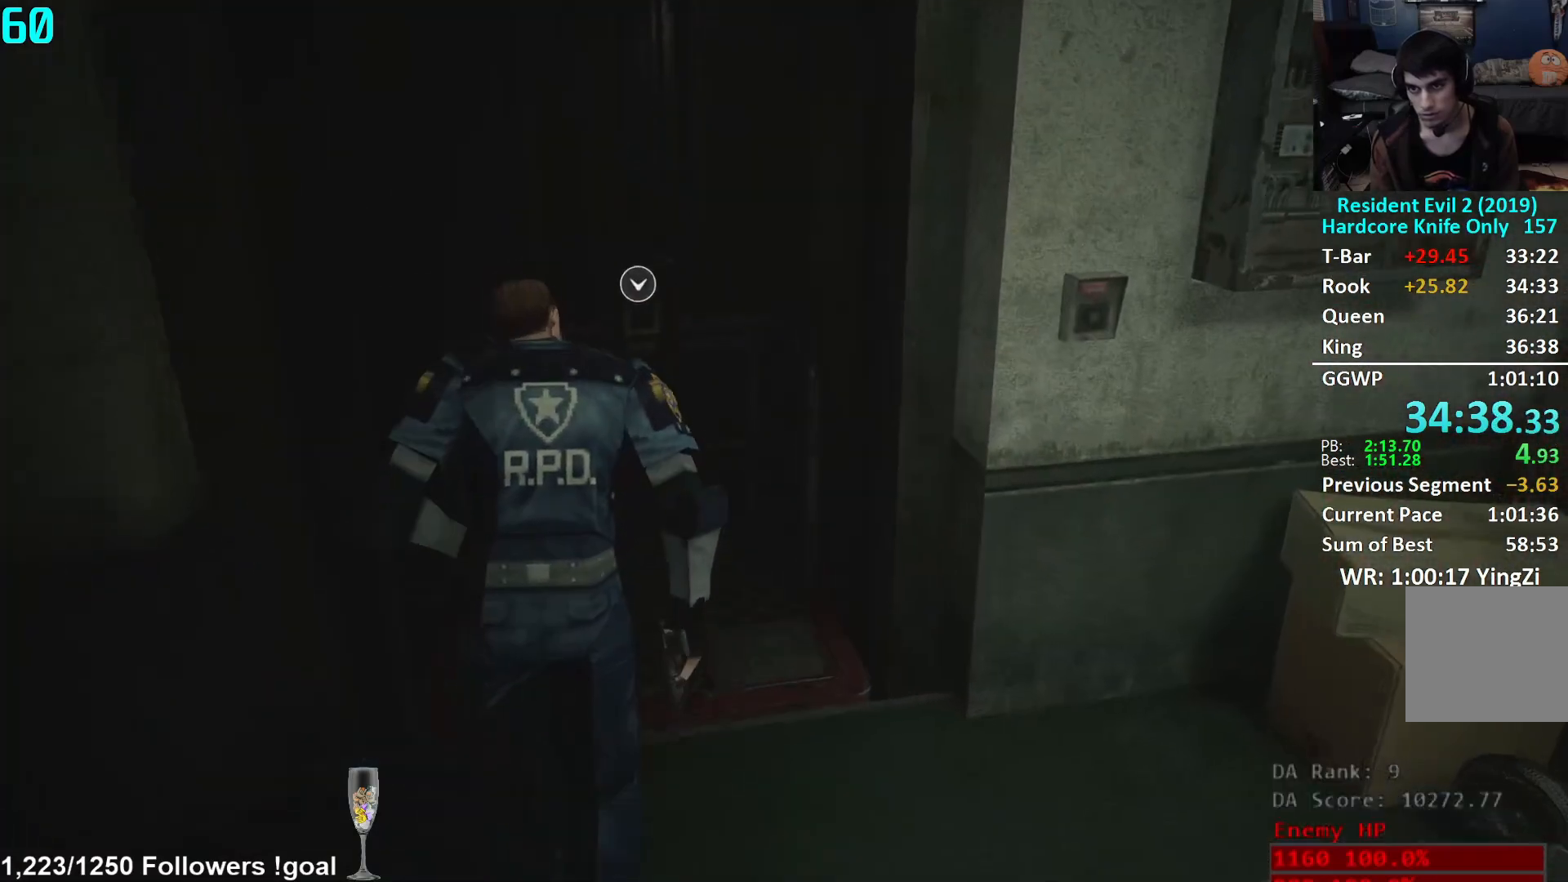
{"buttons": ["A"], "left_stick": "up", "right_stick": "center", "events": [[50, "right_stick", "center"], [167, "L2", "down"], [200, "L2", "up"], [233, "A", "down"], [283, "A", "up"], [383, "A", "down"], [433, "A", "up"], [500, "A", "down"]]}
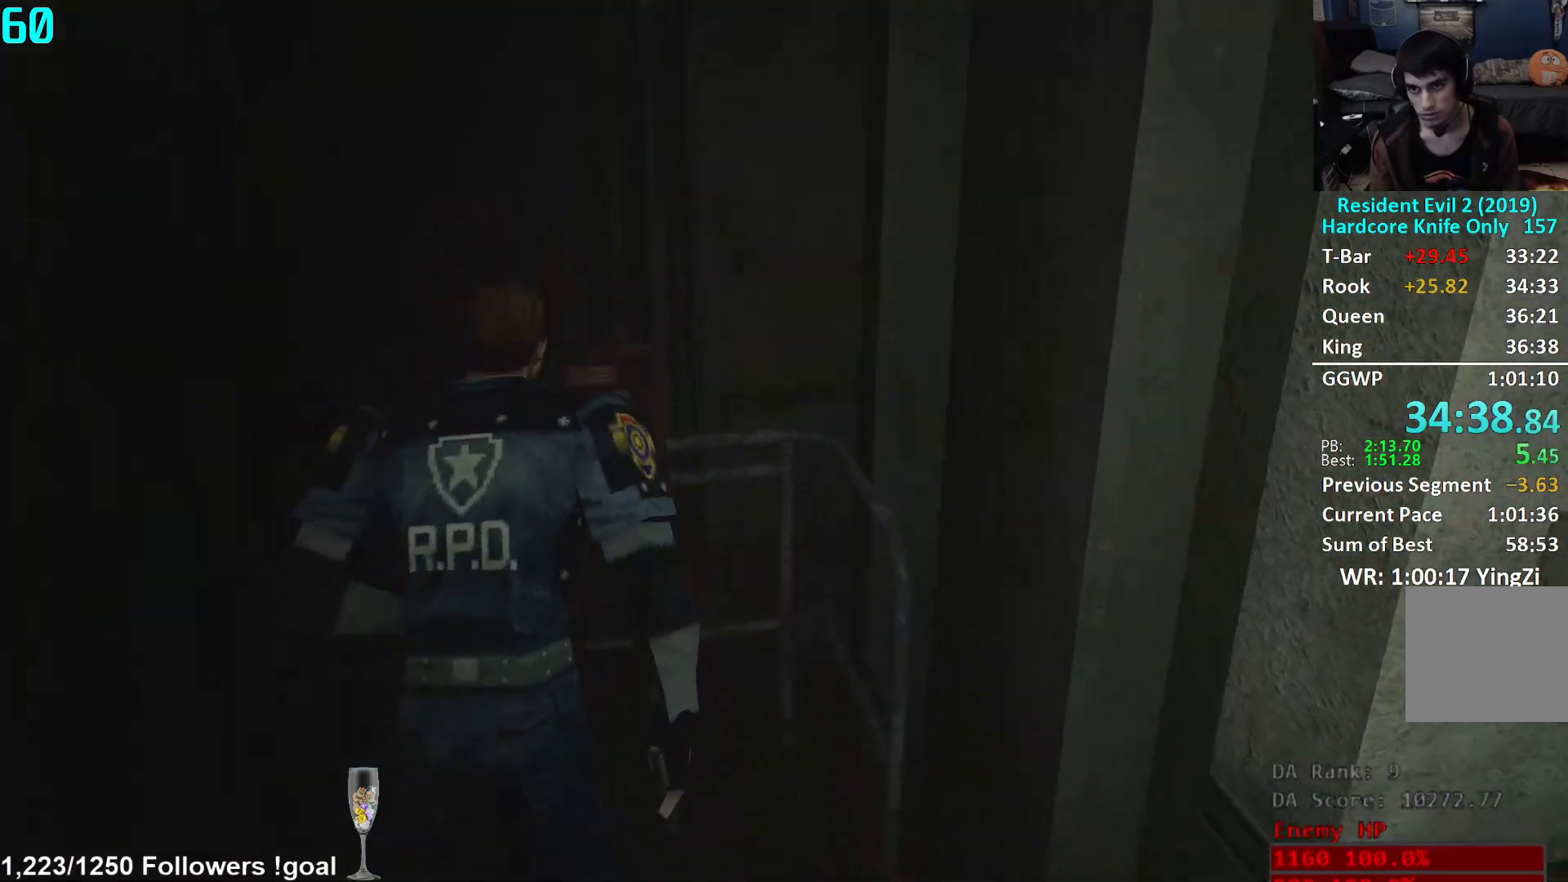
{"buttons": [], "left_stick": "center", "right_stick": "right", "events": [[50, "A", "up"], [117, "A", "down"], [167, "A", "up"], [300, "left_stick", "center"], [367, "right_stick", "right"]]}
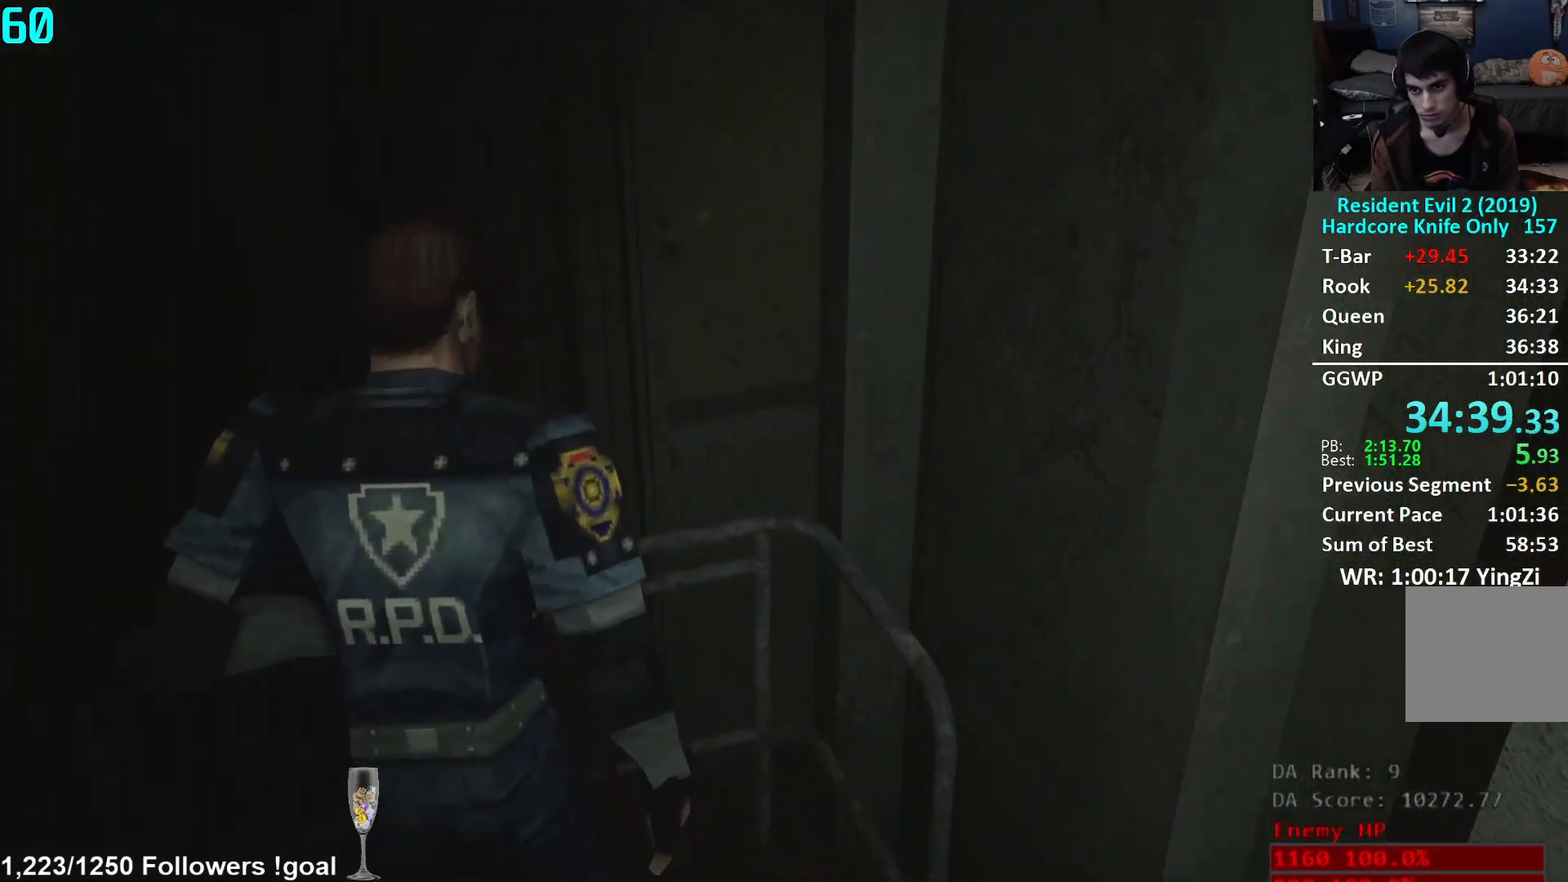
{"buttons": [], "left_stick": "center", "right_stick": "right", "events": []}
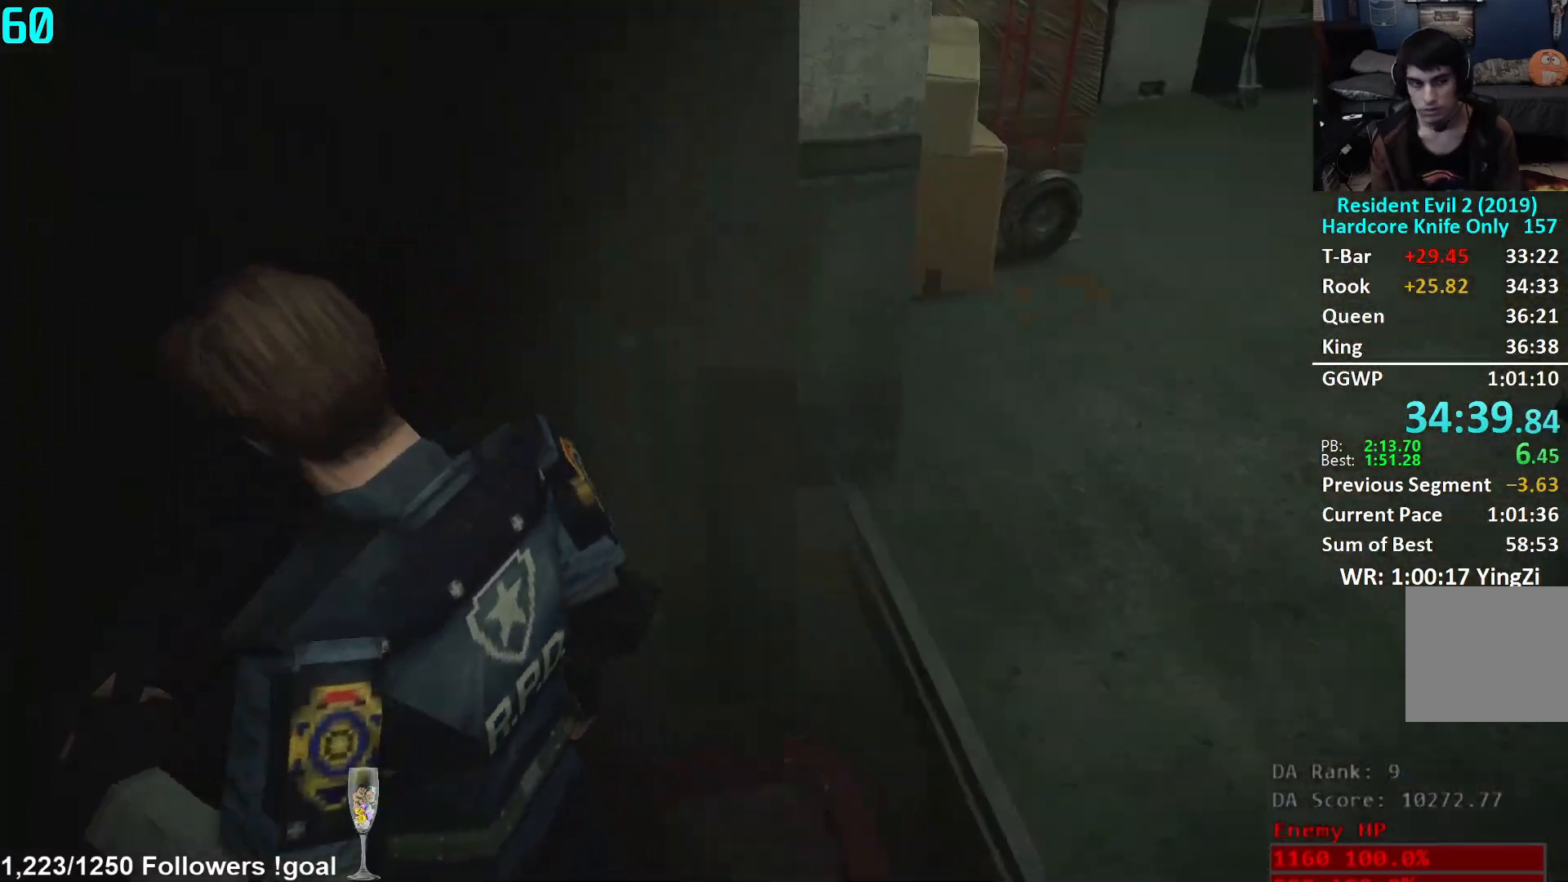
{"buttons": [], "left_stick": "center", "right_stick": "center", "events": [[284, "right_stick", "center"]]}
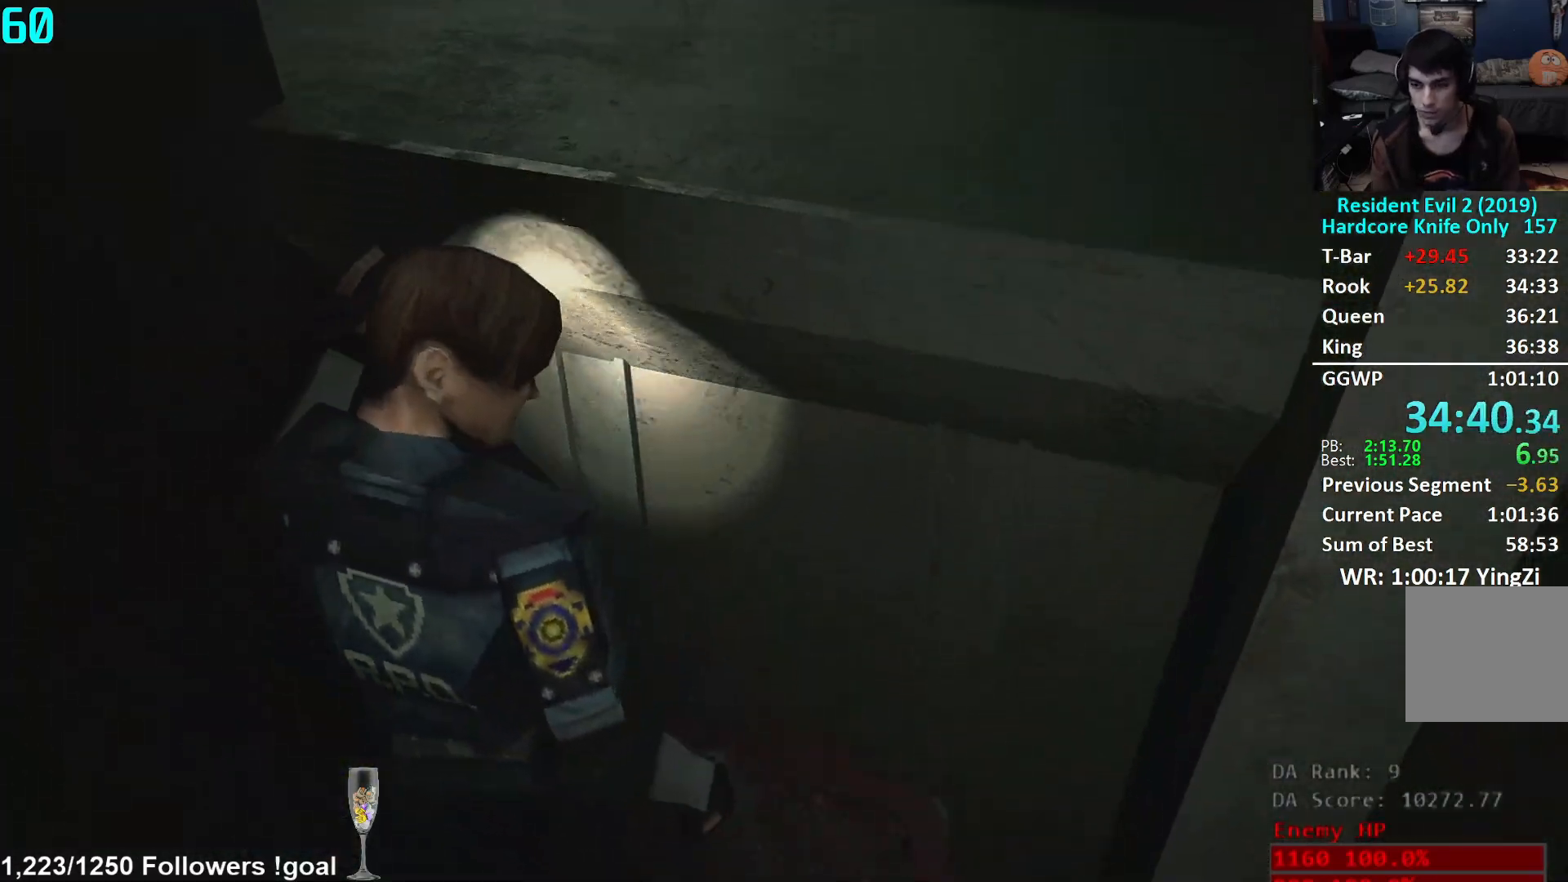
{"buttons": [], "left_stick": "down", "right_stick": "center", "events": [[400, "left_stick", "down"]]}
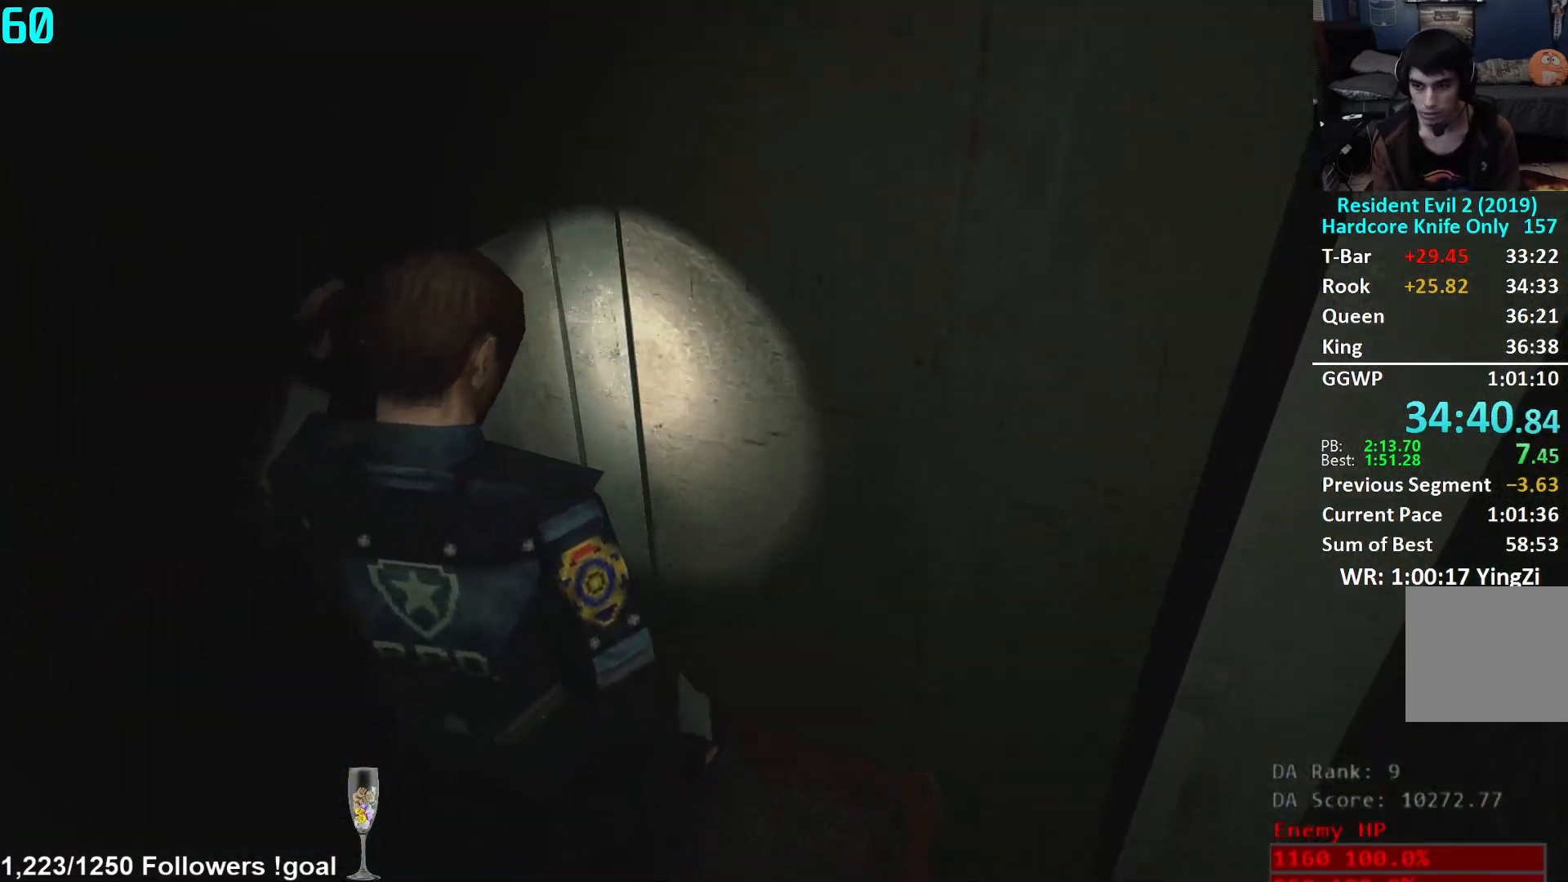
{"buttons": [], "left_stick": "center", "right_stick": "center", "events": [[401, "left_stick", "center"]]}
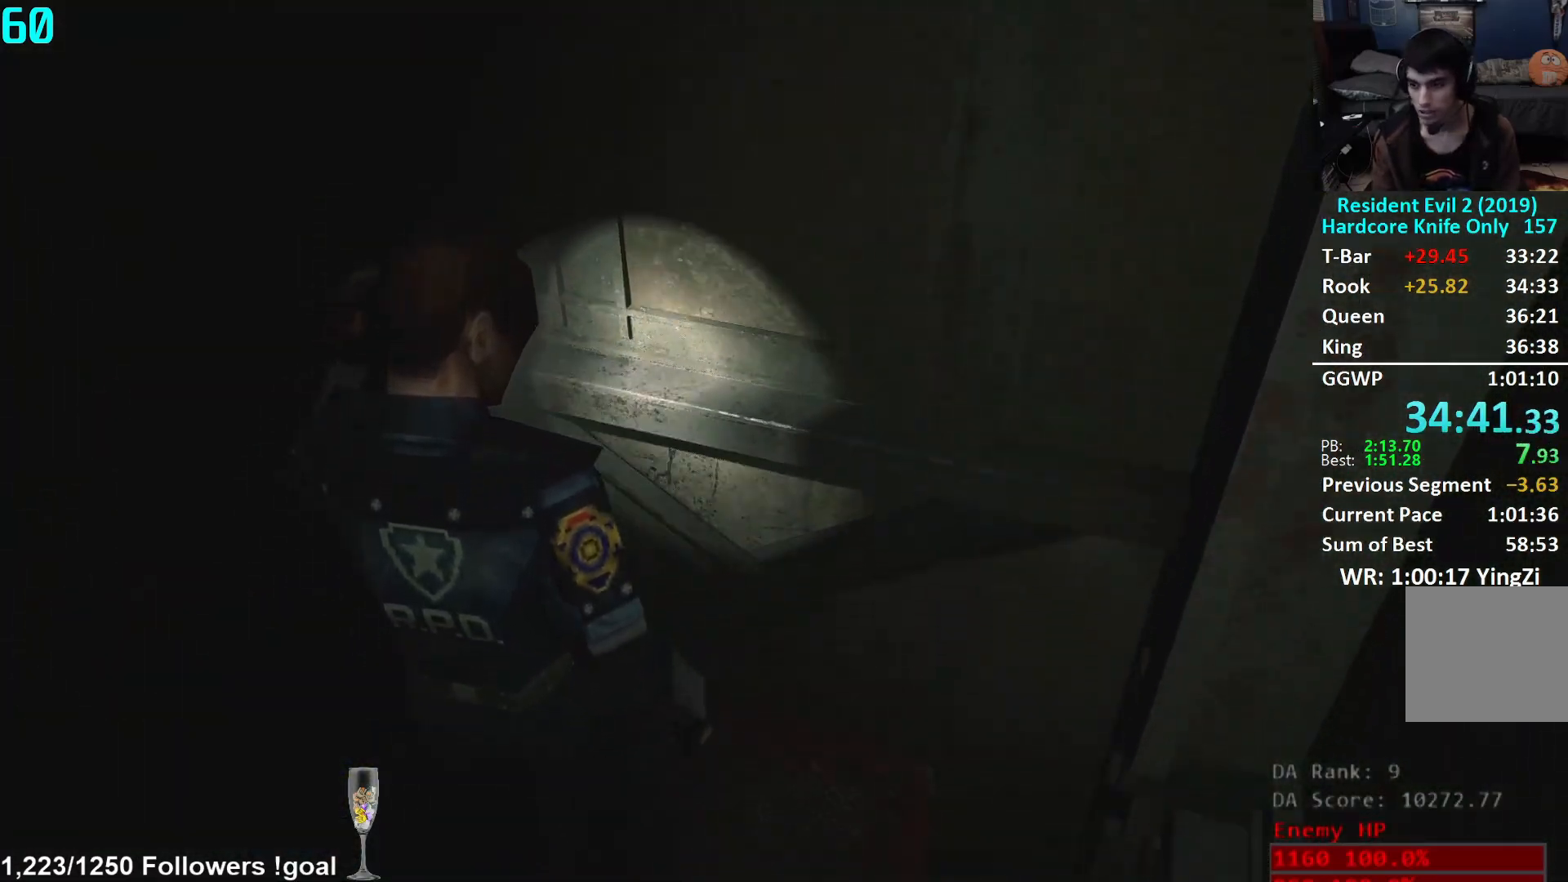
{"buttons": [], "left_stick": "right", "right_stick": "center", "events": [[66, "left_stick", "left"], [433, "left_stick", "right"]]}